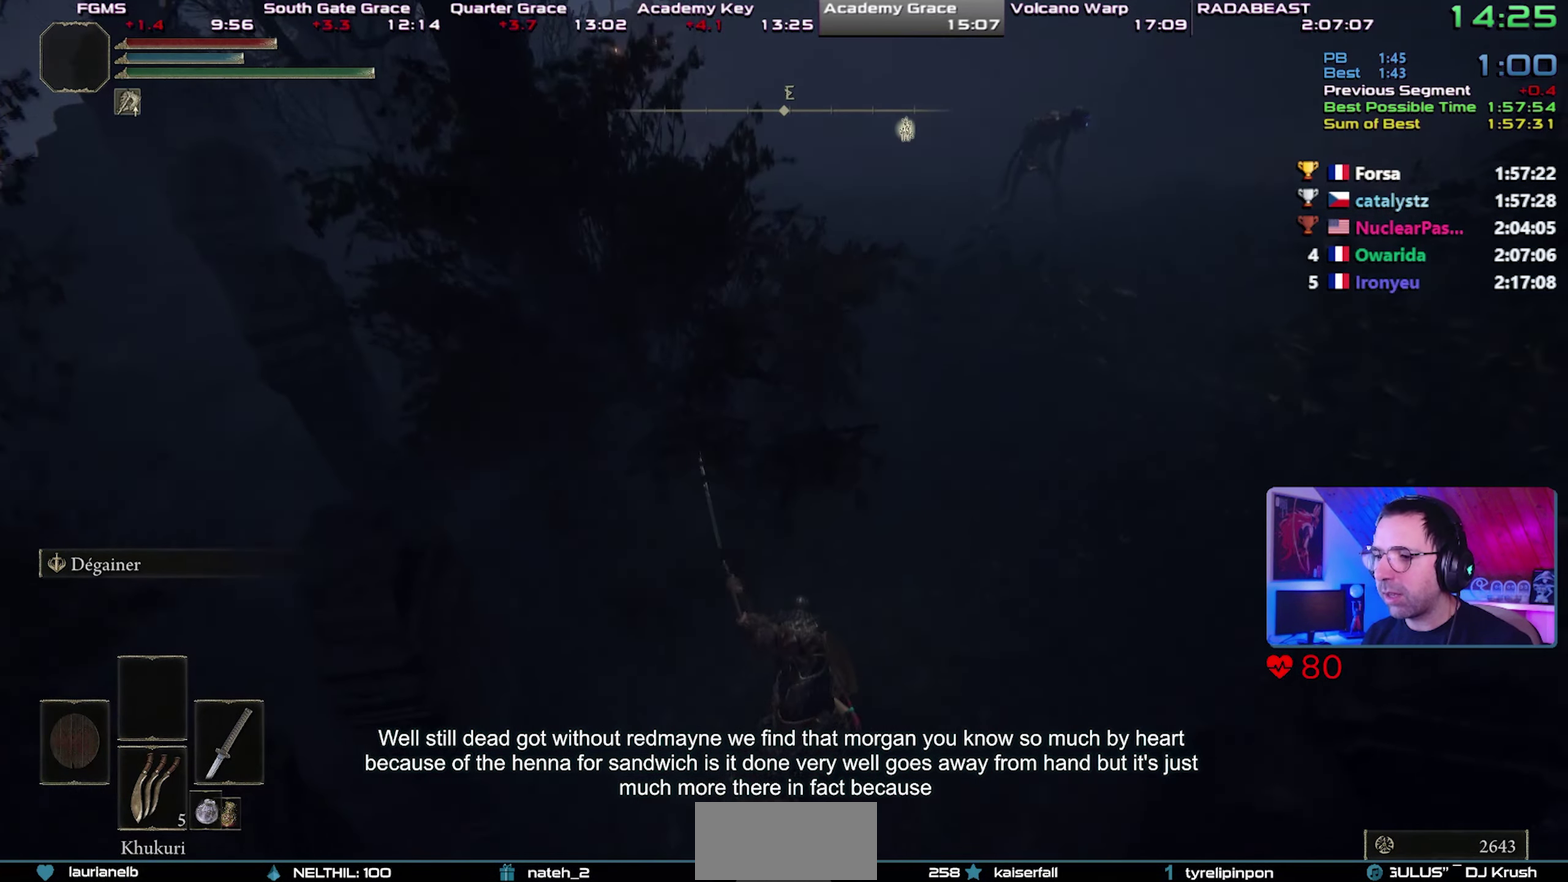
Gameplay with a controller (PlayStation layout); each line is a JSON object with the inputs held at the frame after it. "button_events" lists button changes between this image and that frame as [ms after this image, input, new state], when the widget could be followed in between (sticks are given only as held states). This overlay highlights the sticks when they move; stick clicks (L3) are not distinguishable. This document gives stick clicks only as held states, not as events. Not read: L1.
{"buttons": ["CIRCLE"], "left_stick": "up-right", "right_stick": "center", "button_events": []}
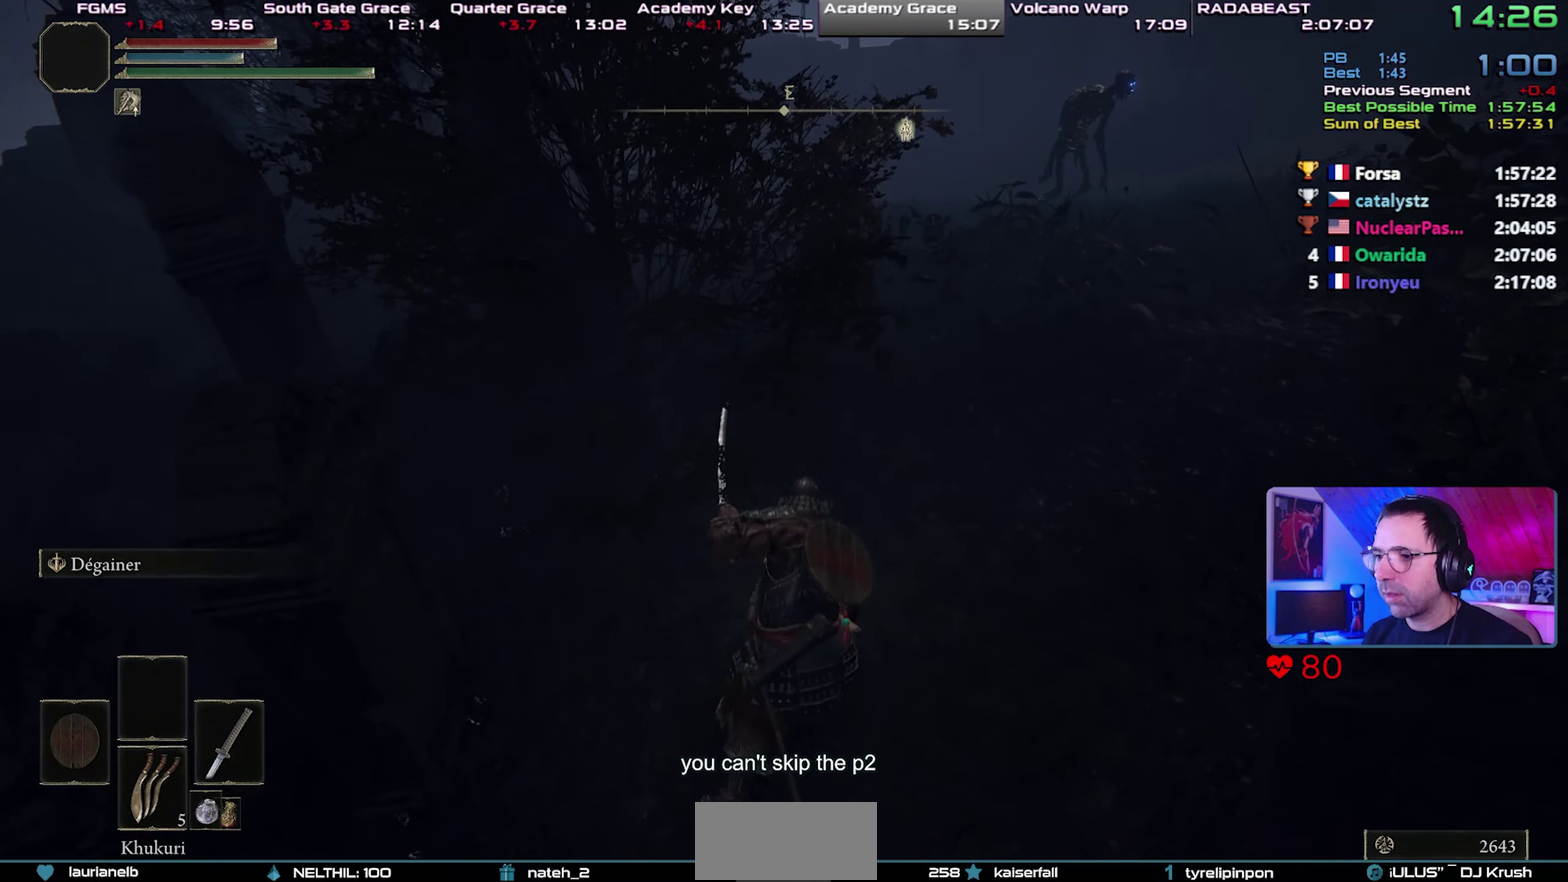
{"buttons": ["CIRCLE"], "left_stick": "up-right", "right_stick": "center", "button_events": [[267, "DPAD_RIGHT", "down"], [433, "DPAD_RIGHT", "up"]]}
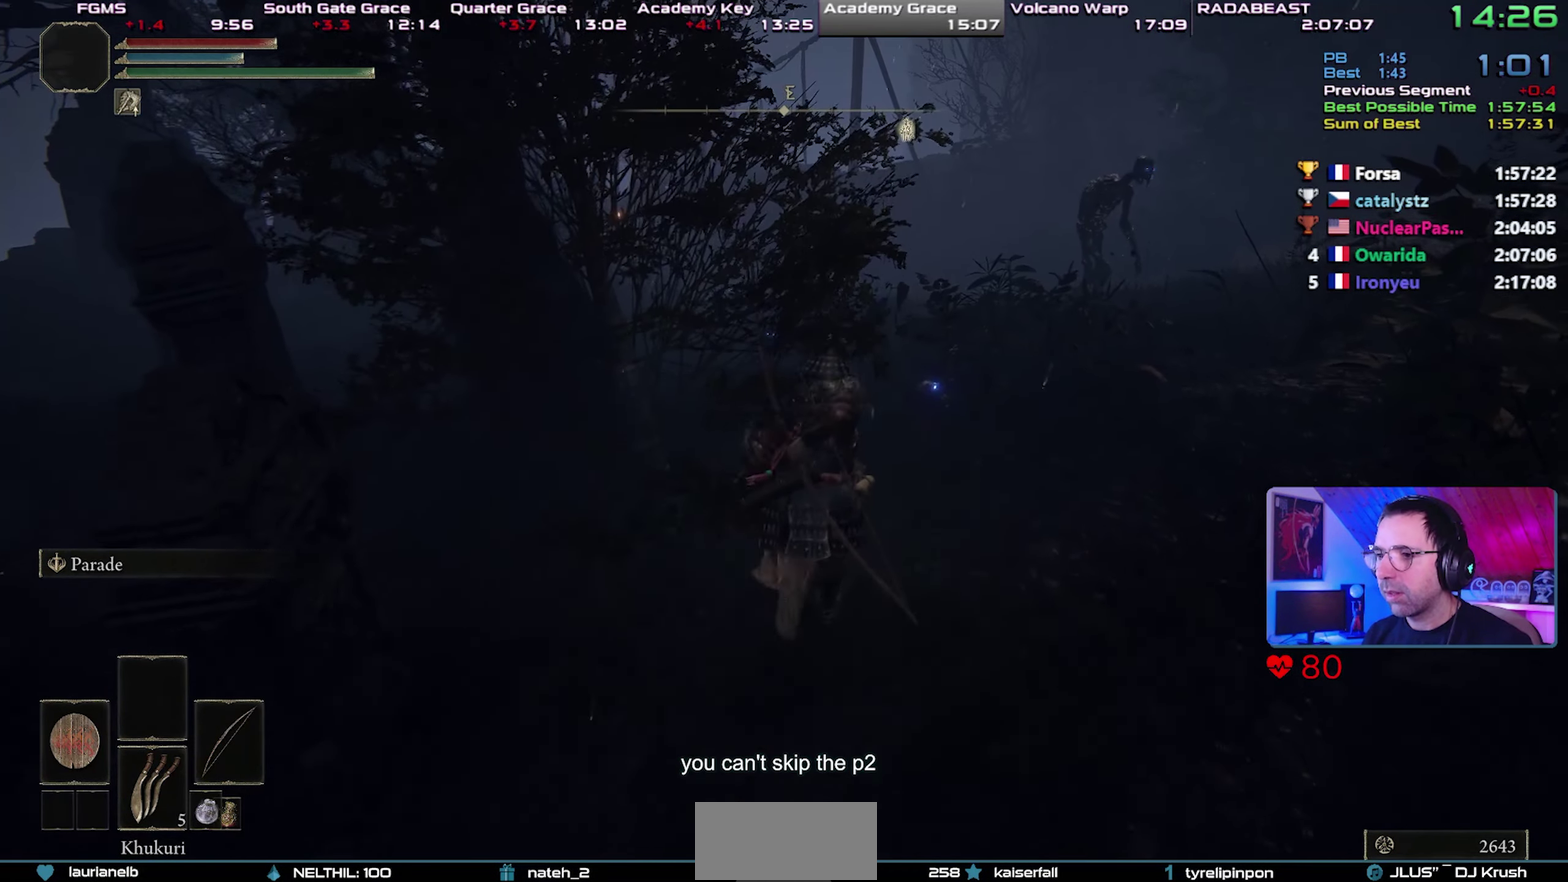
{"buttons": ["CIRCLE"], "left_stick": "up", "right_stick": "center", "button_events": []}
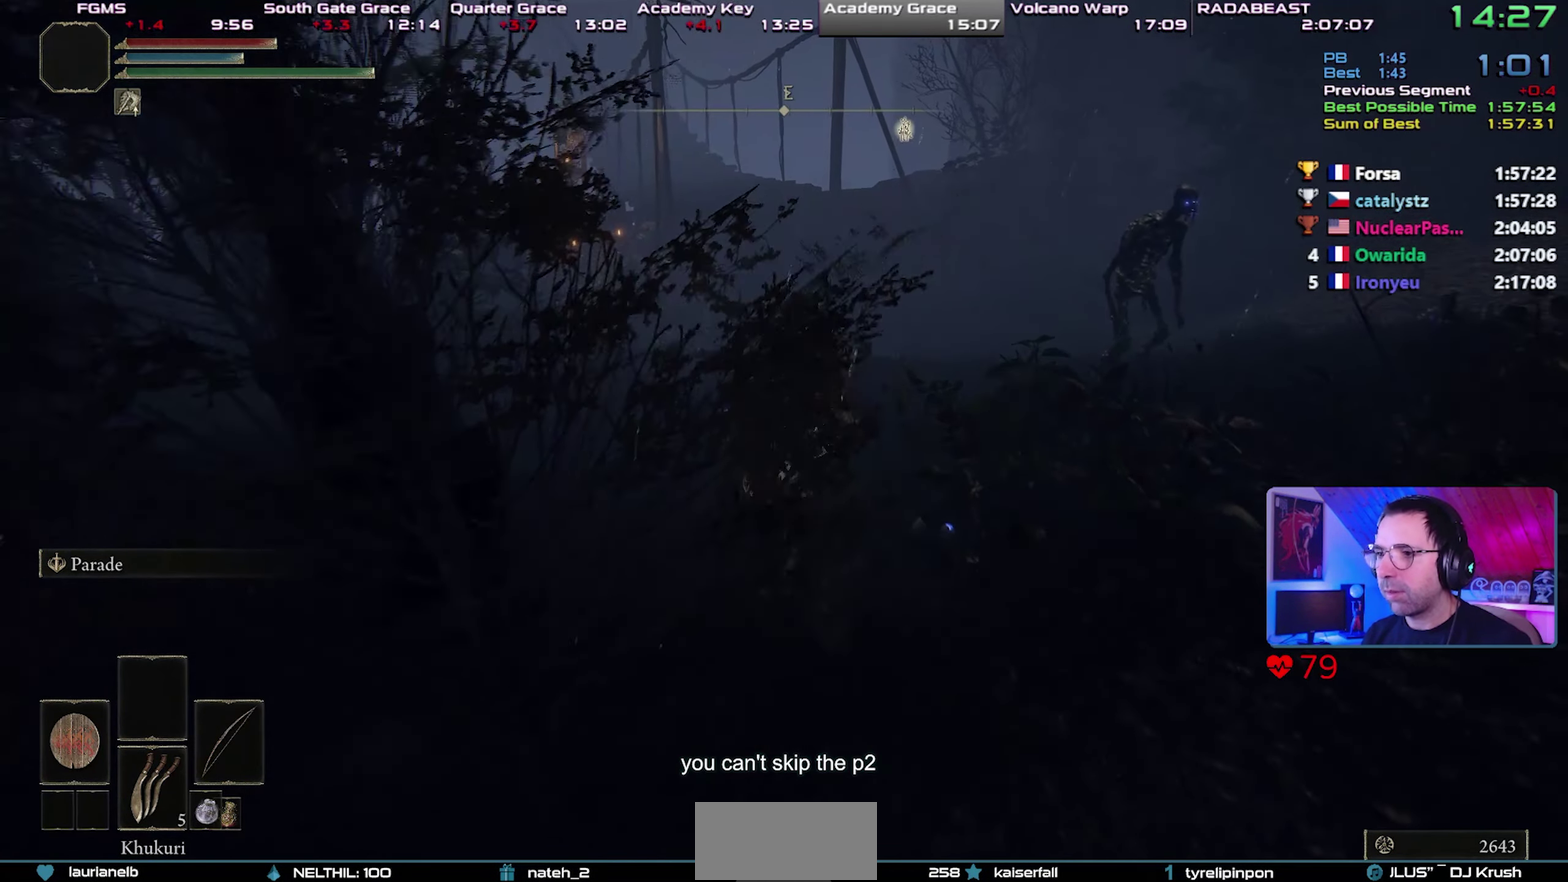
{"buttons": ["CIRCLE"], "left_stick": "up-right", "right_stick": "center", "button_events": []}
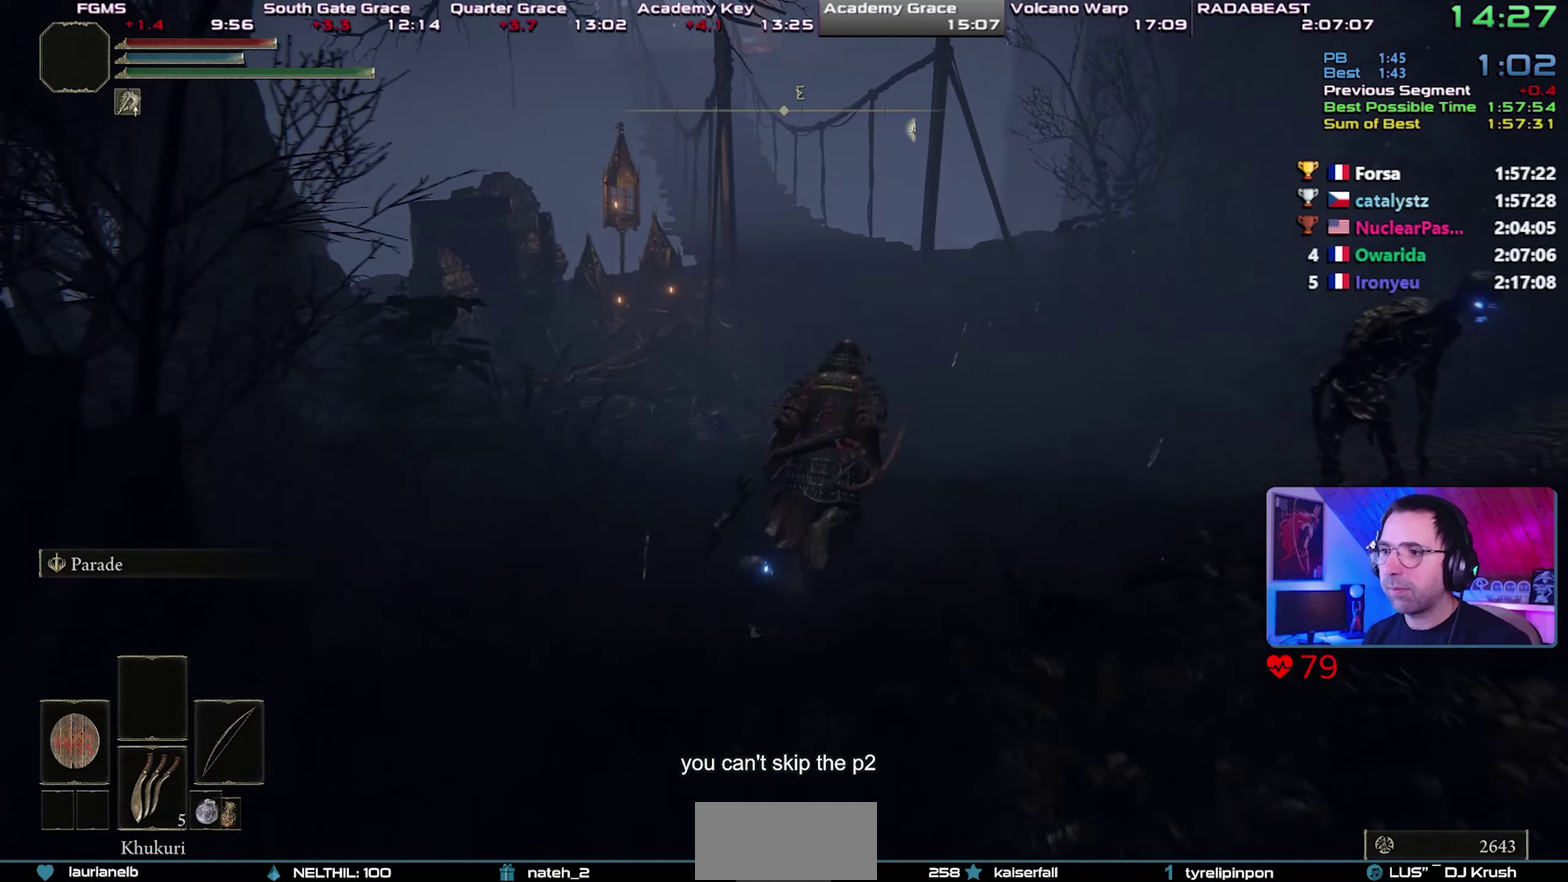
{"buttons": ["CIRCLE"], "left_stick": "up-right", "right_stick": "center", "button_events": []}
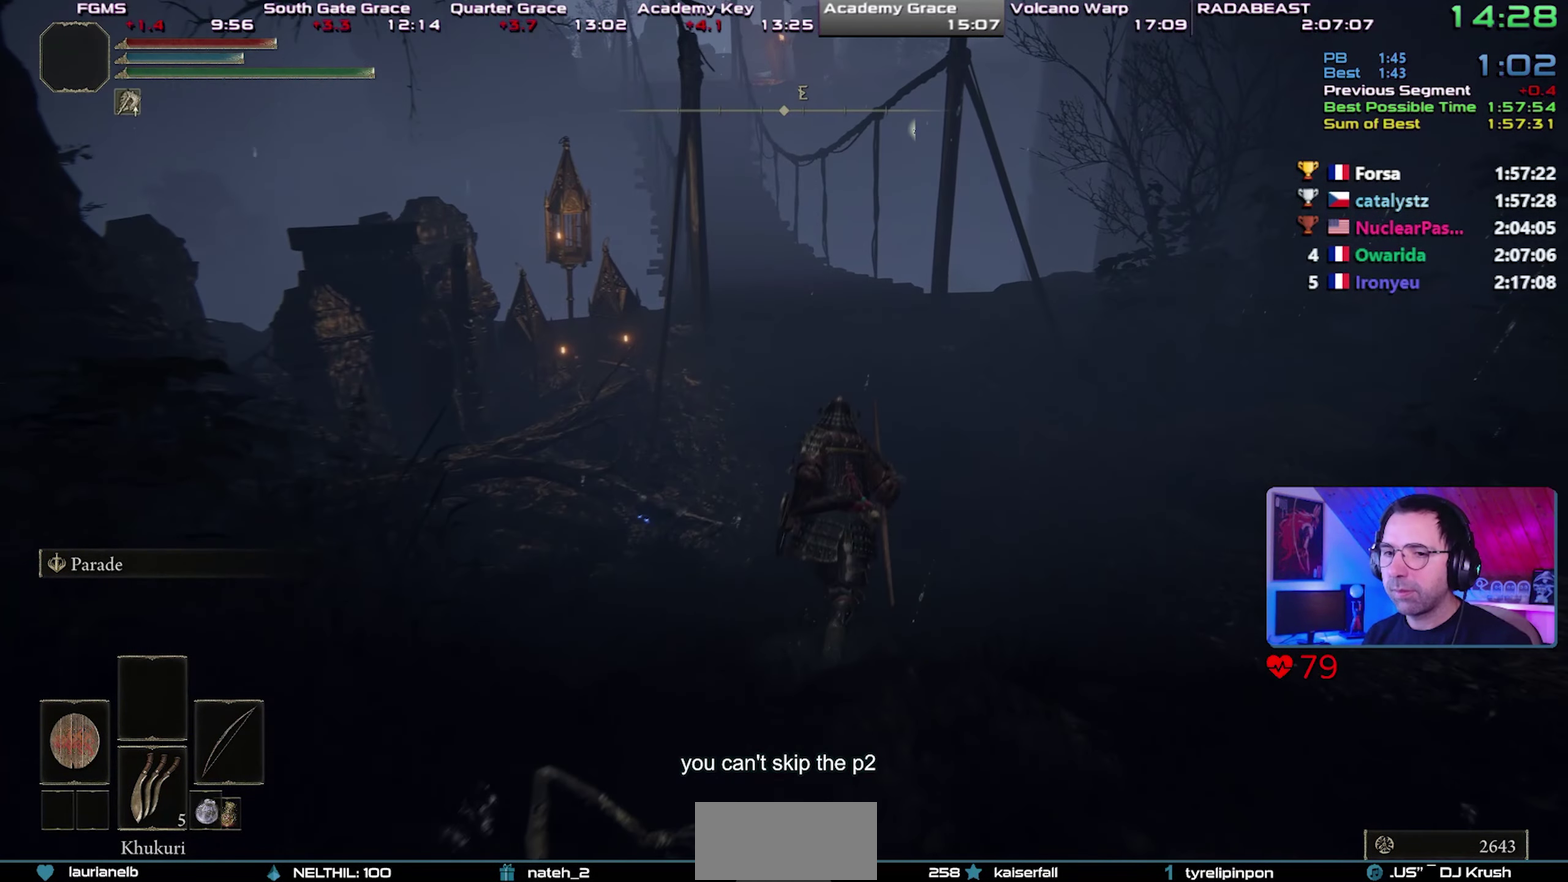
{"buttons": ["CIRCLE"], "left_stick": "up", "right_stick": "center", "button_events": []}
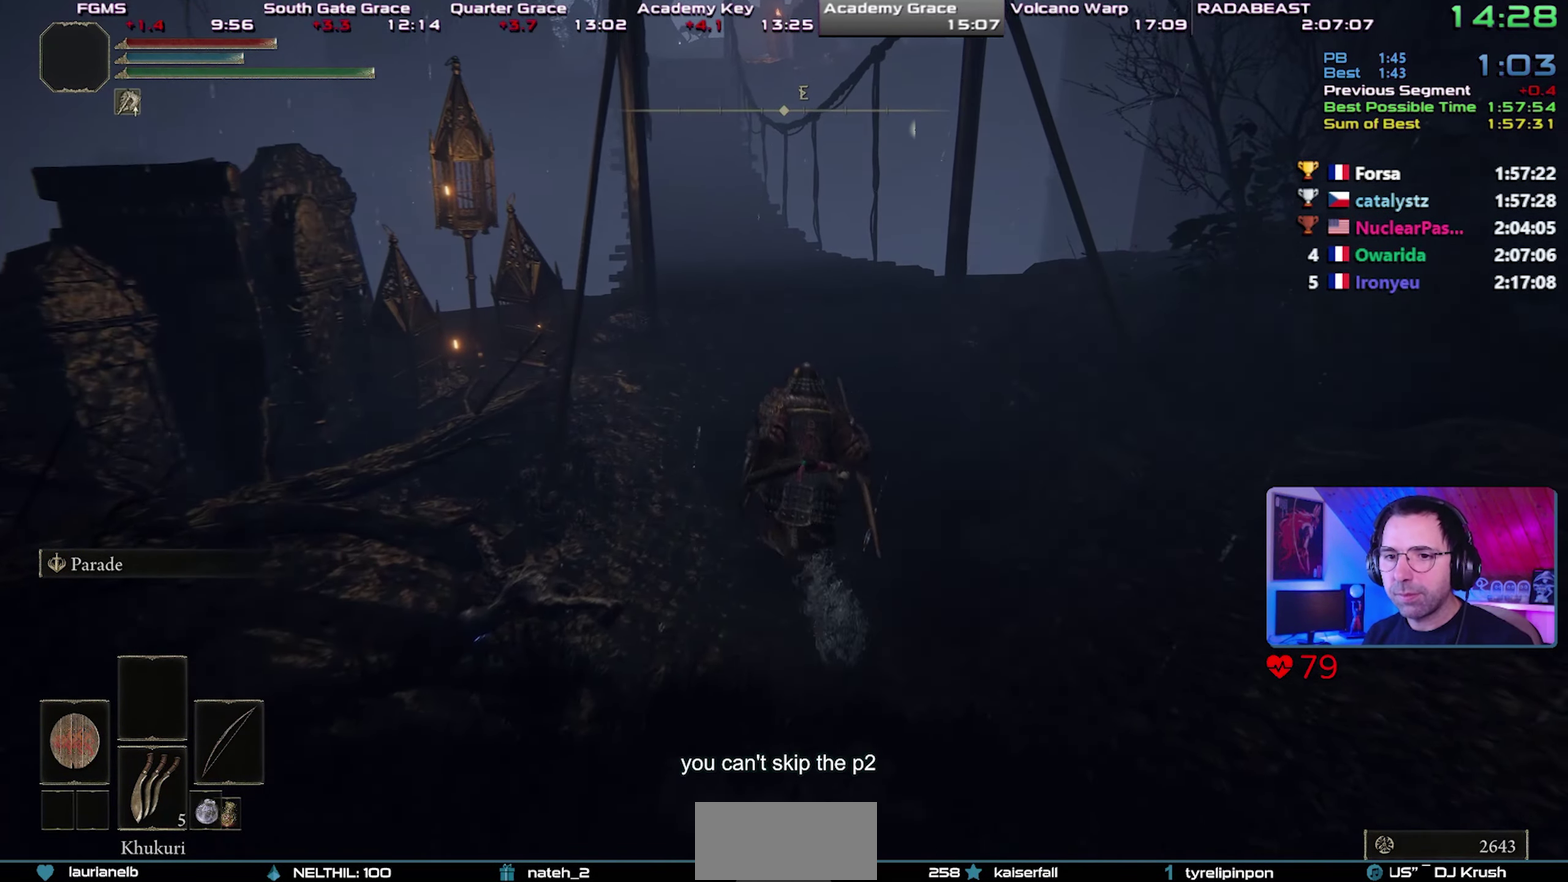
{"buttons": ["CIRCLE"], "left_stick": "up", "right_stick": "center", "button_events": []}
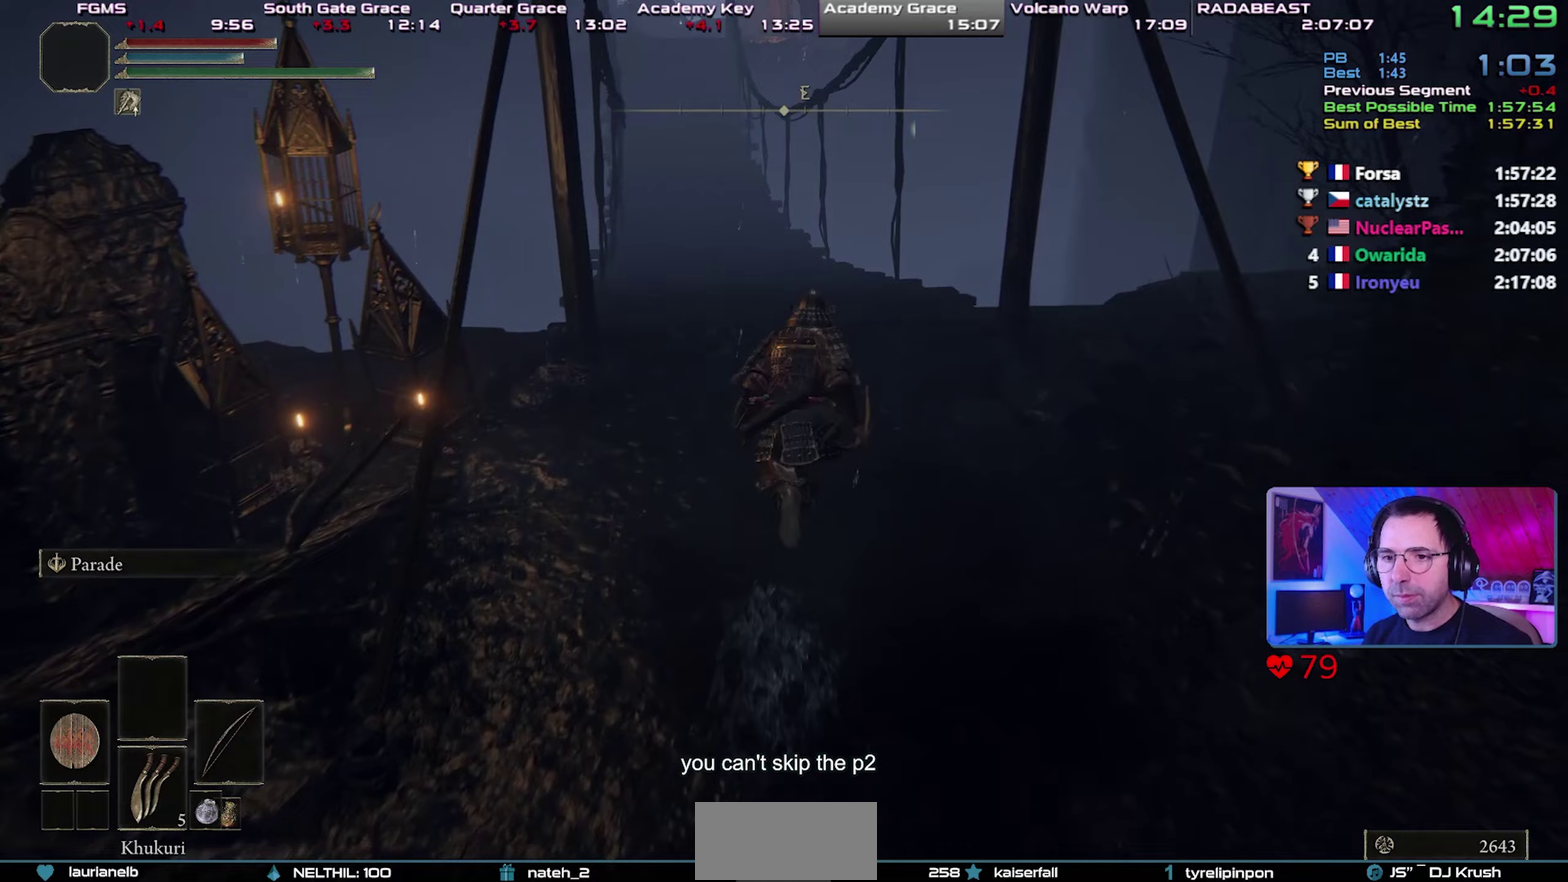
{"buttons": ["CIRCLE"], "left_stick": "up", "right_stick": "center", "button_events": []}
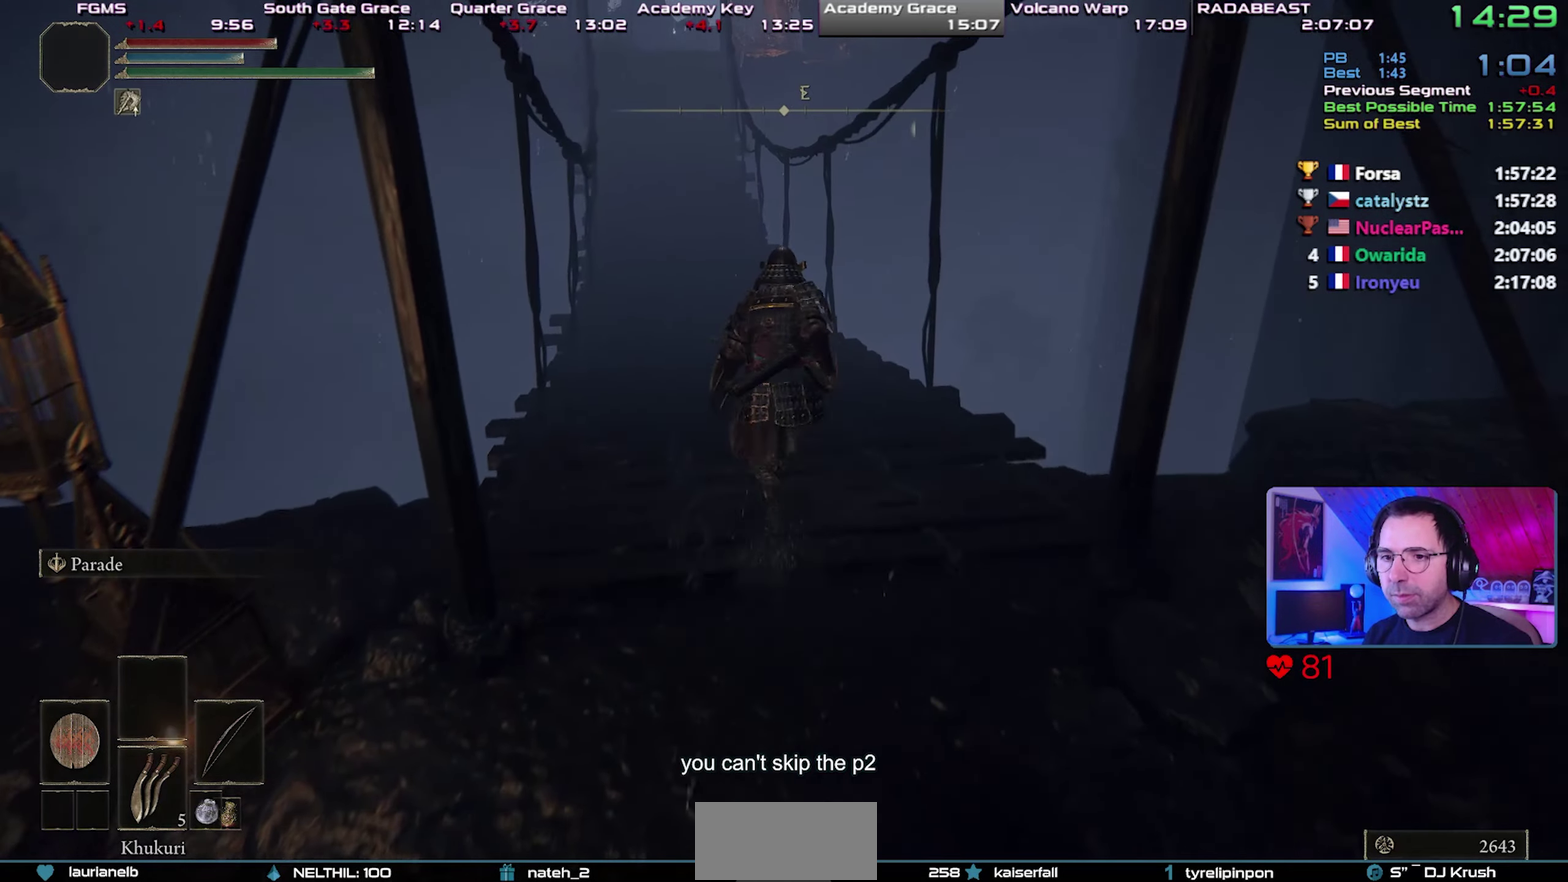
{"buttons": ["CIRCLE"], "left_stick": "up", "right_stick": "center", "button_events": []}
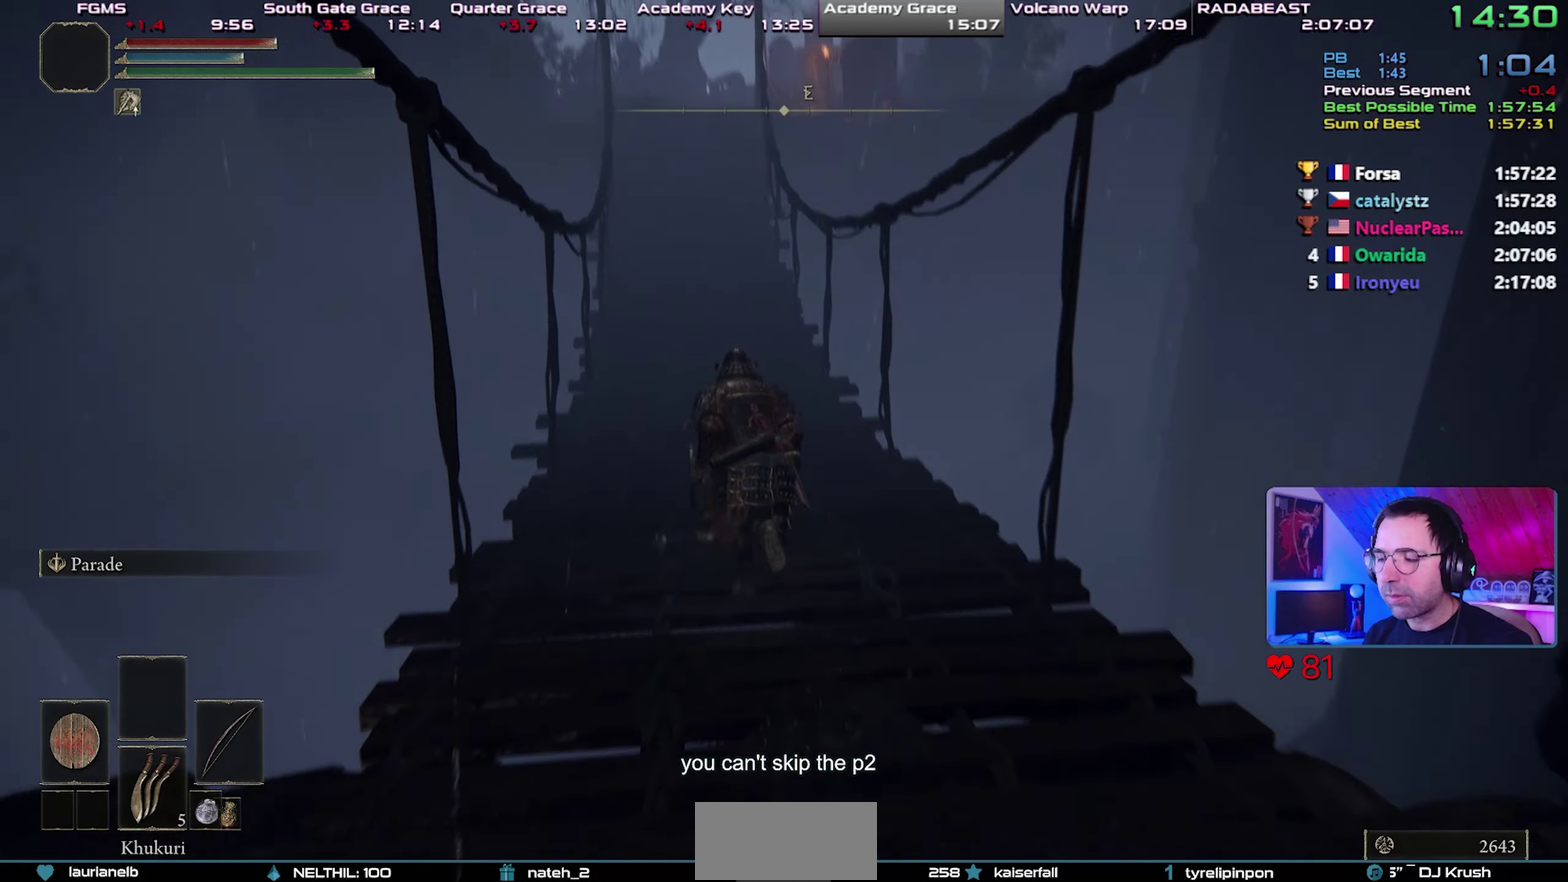
{"buttons": ["CIRCLE"], "left_stick": "up", "right_stick": "center", "button_events": []}
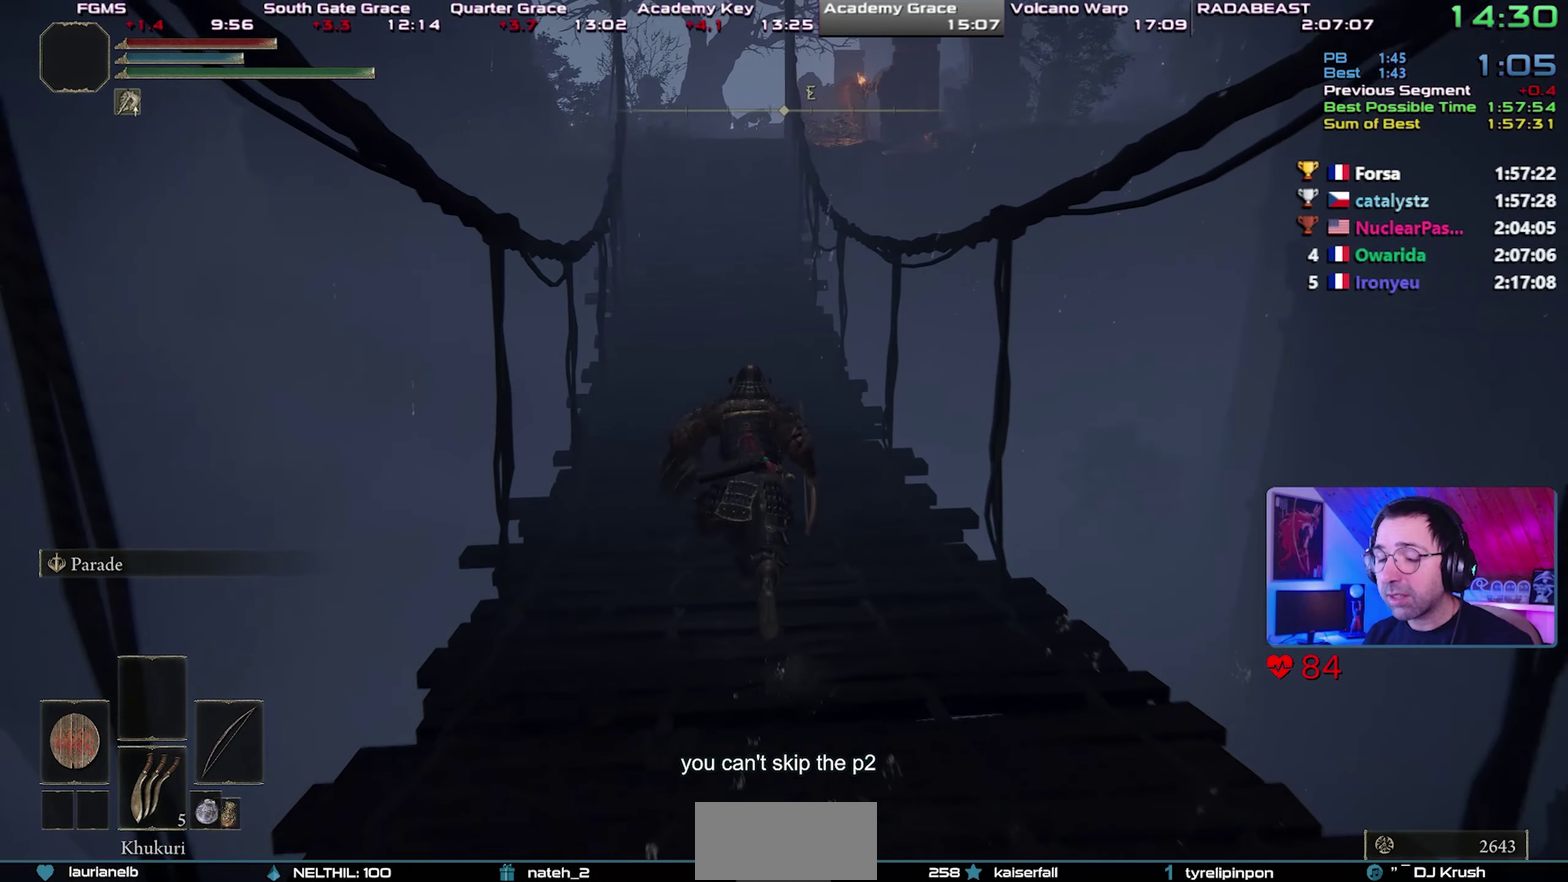
{"buttons": ["CIRCLE"], "left_stick": "up", "right_stick": "center", "button_events": []}
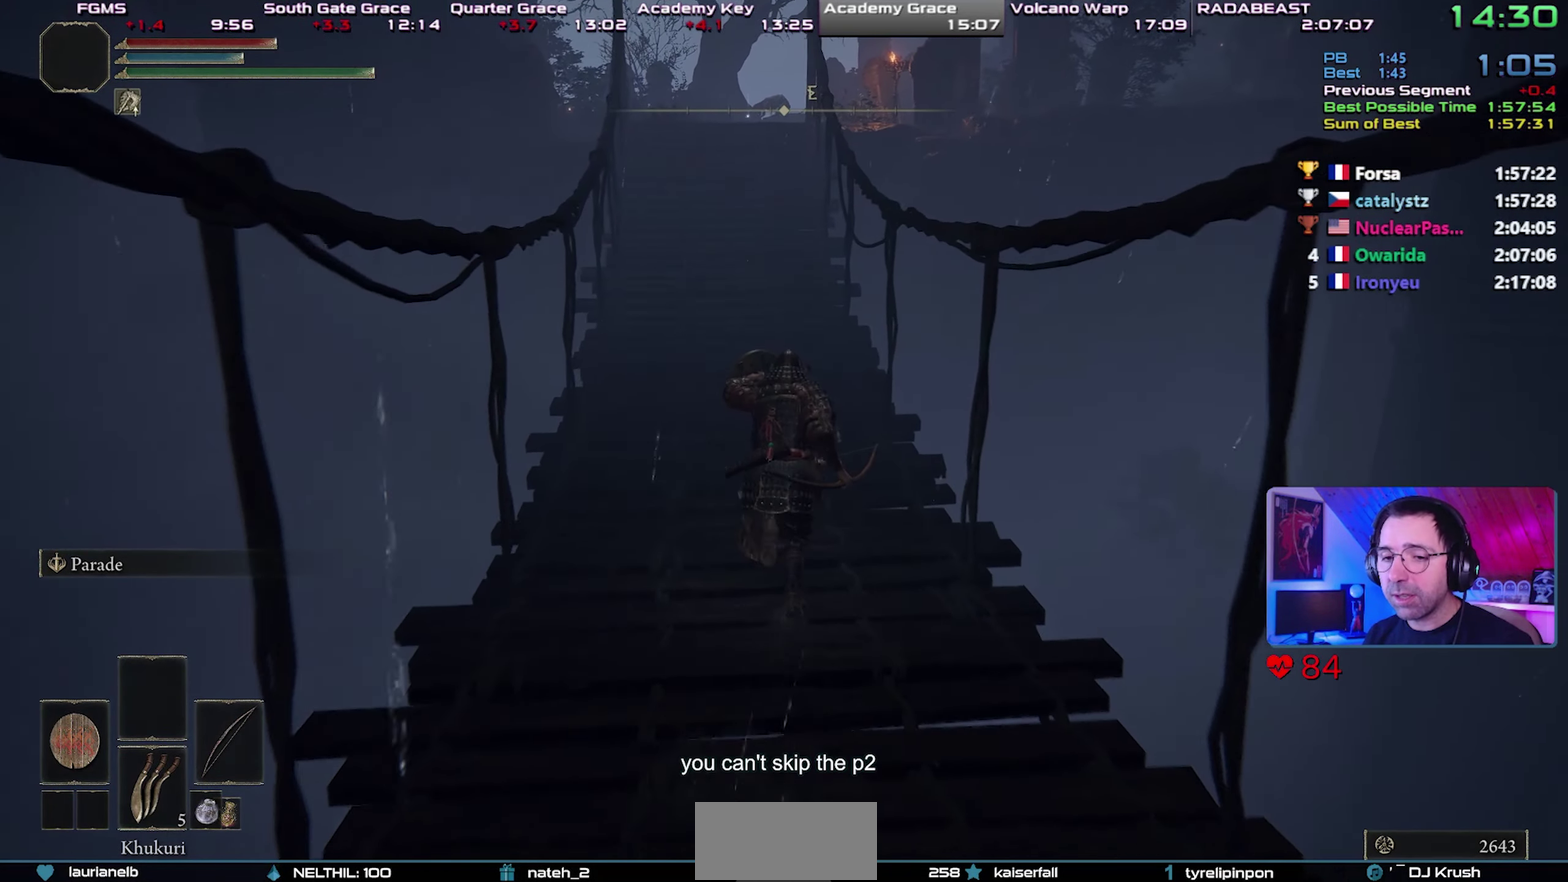
{"buttons": ["CIRCLE"], "left_stick": "up", "right_stick": "center", "button_events": []}
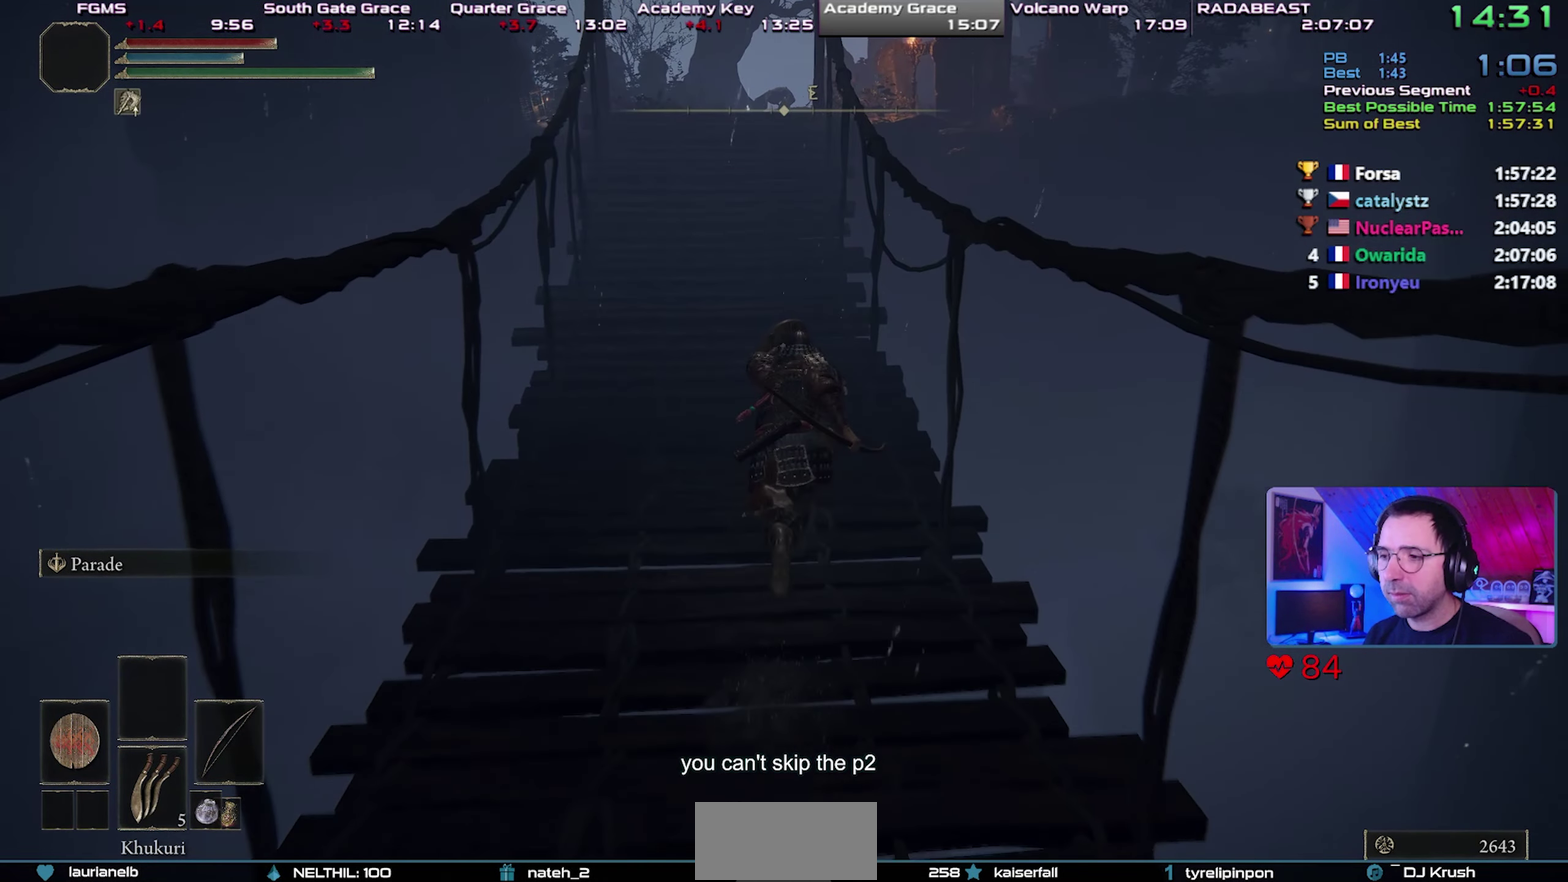
{"buttons": ["CIRCLE"], "left_stick": "up", "right_stick": "center", "button_events": []}
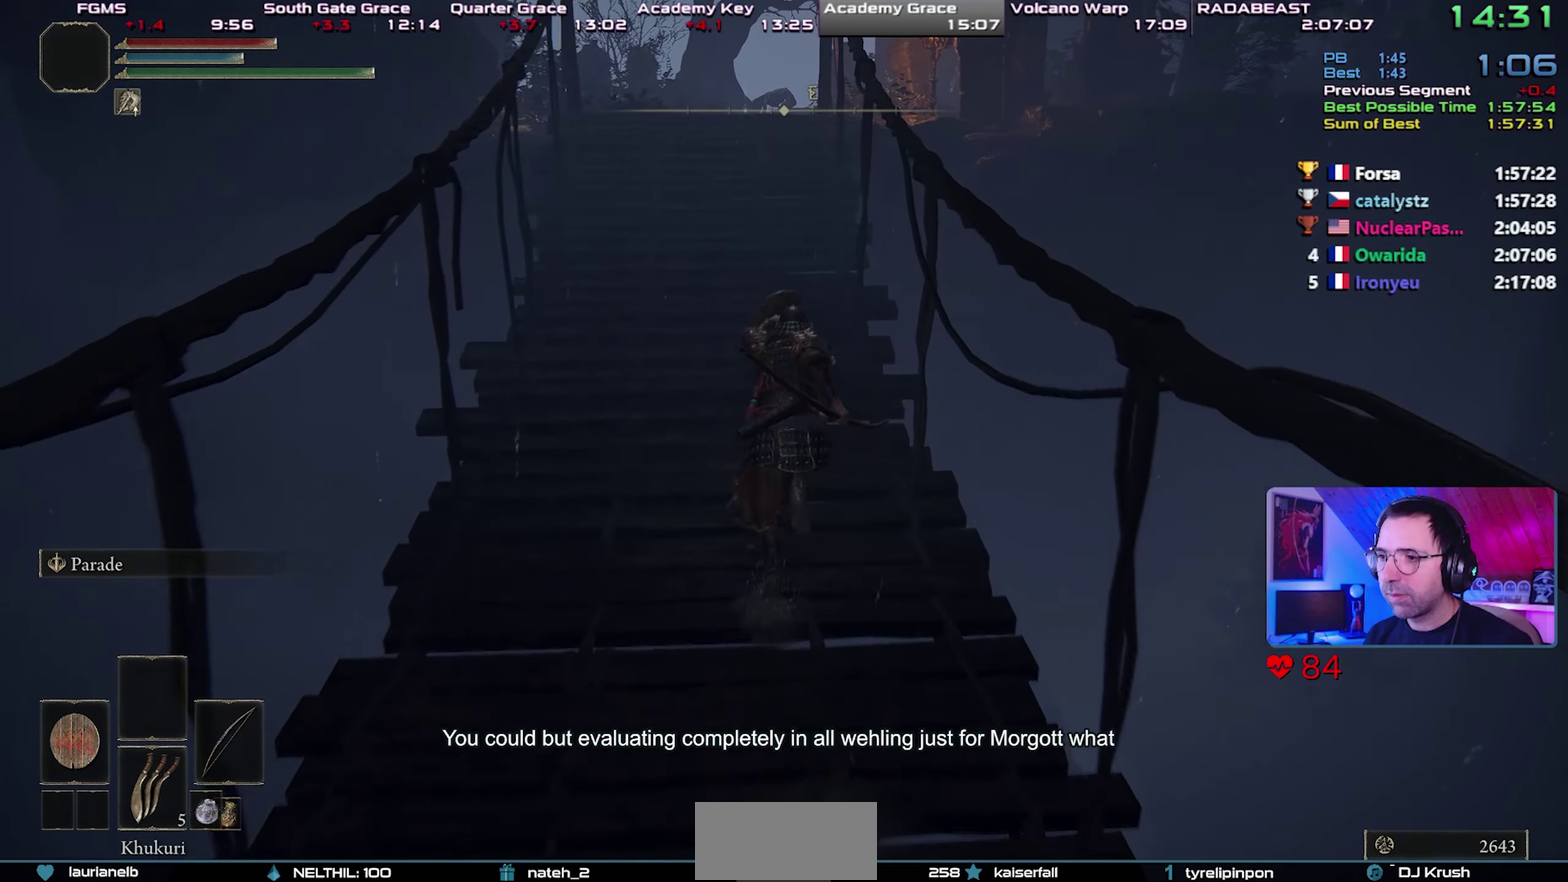
{"buttons": ["CIRCLE"], "left_stick": "up", "right_stick": "center", "button_events": []}
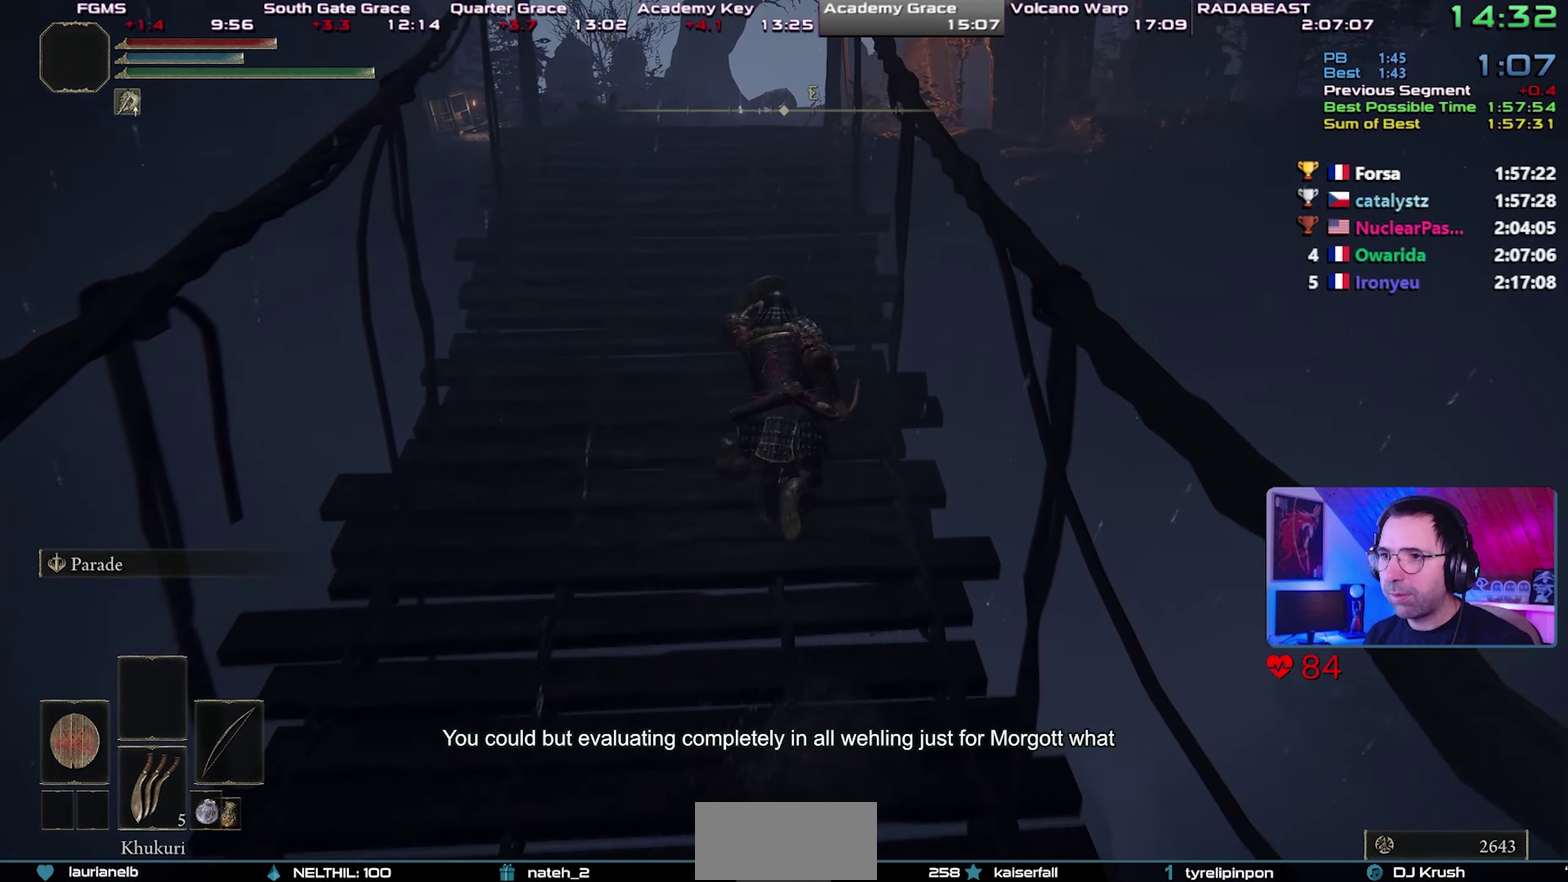
{"buttons": ["CIRCLE"], "left_stick": "up", "right_stick": "center", "button_events": []}
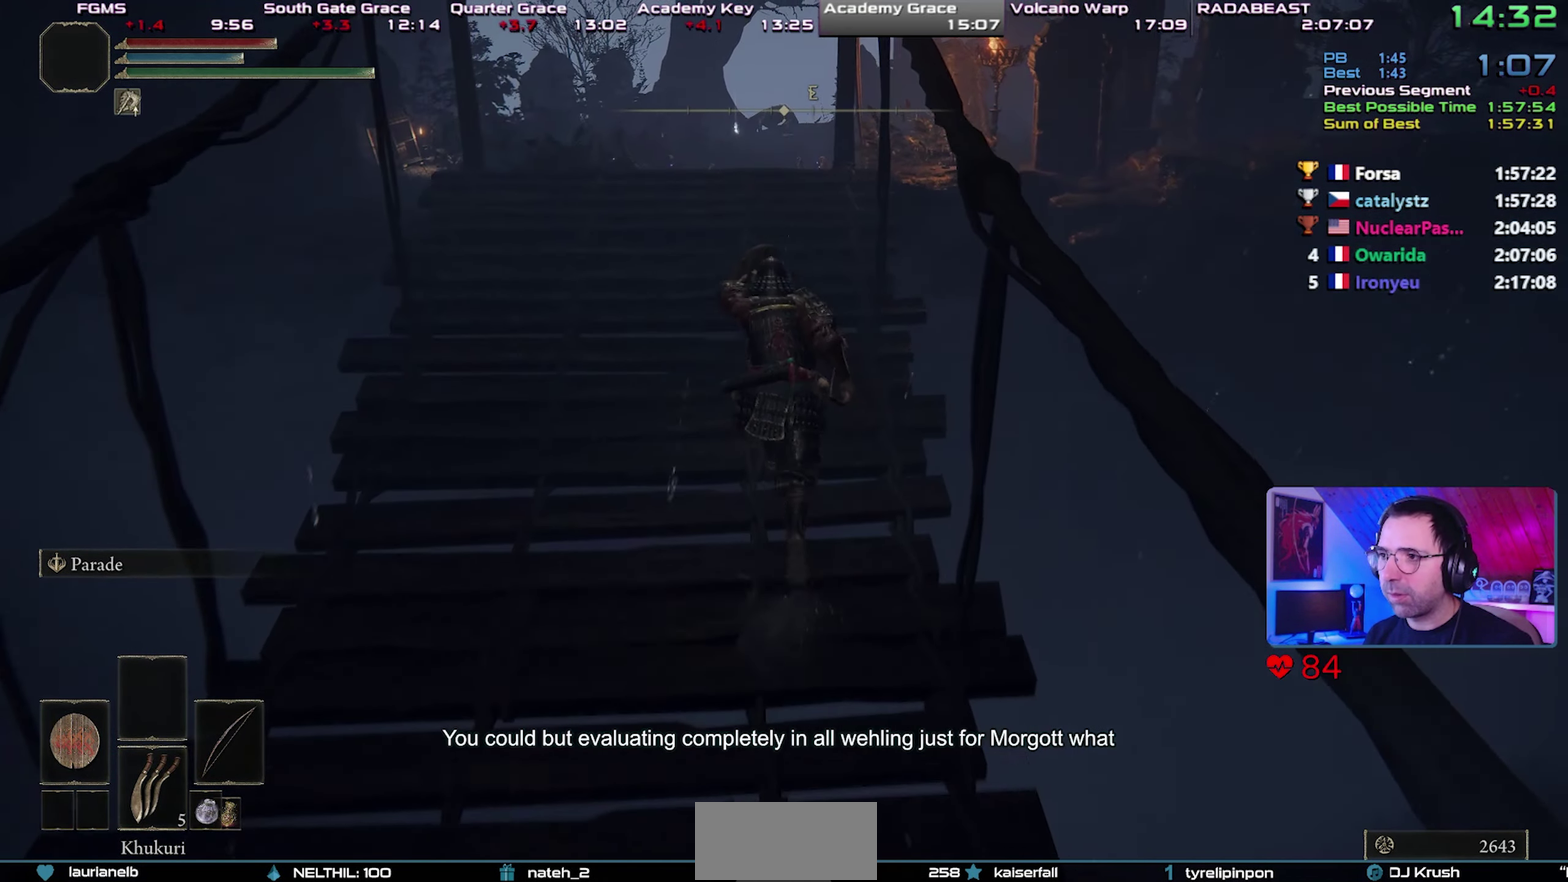
{"buttons": ["CIRCLE"], "left_stick": "up", "right_stick": "center", "button_events": []}
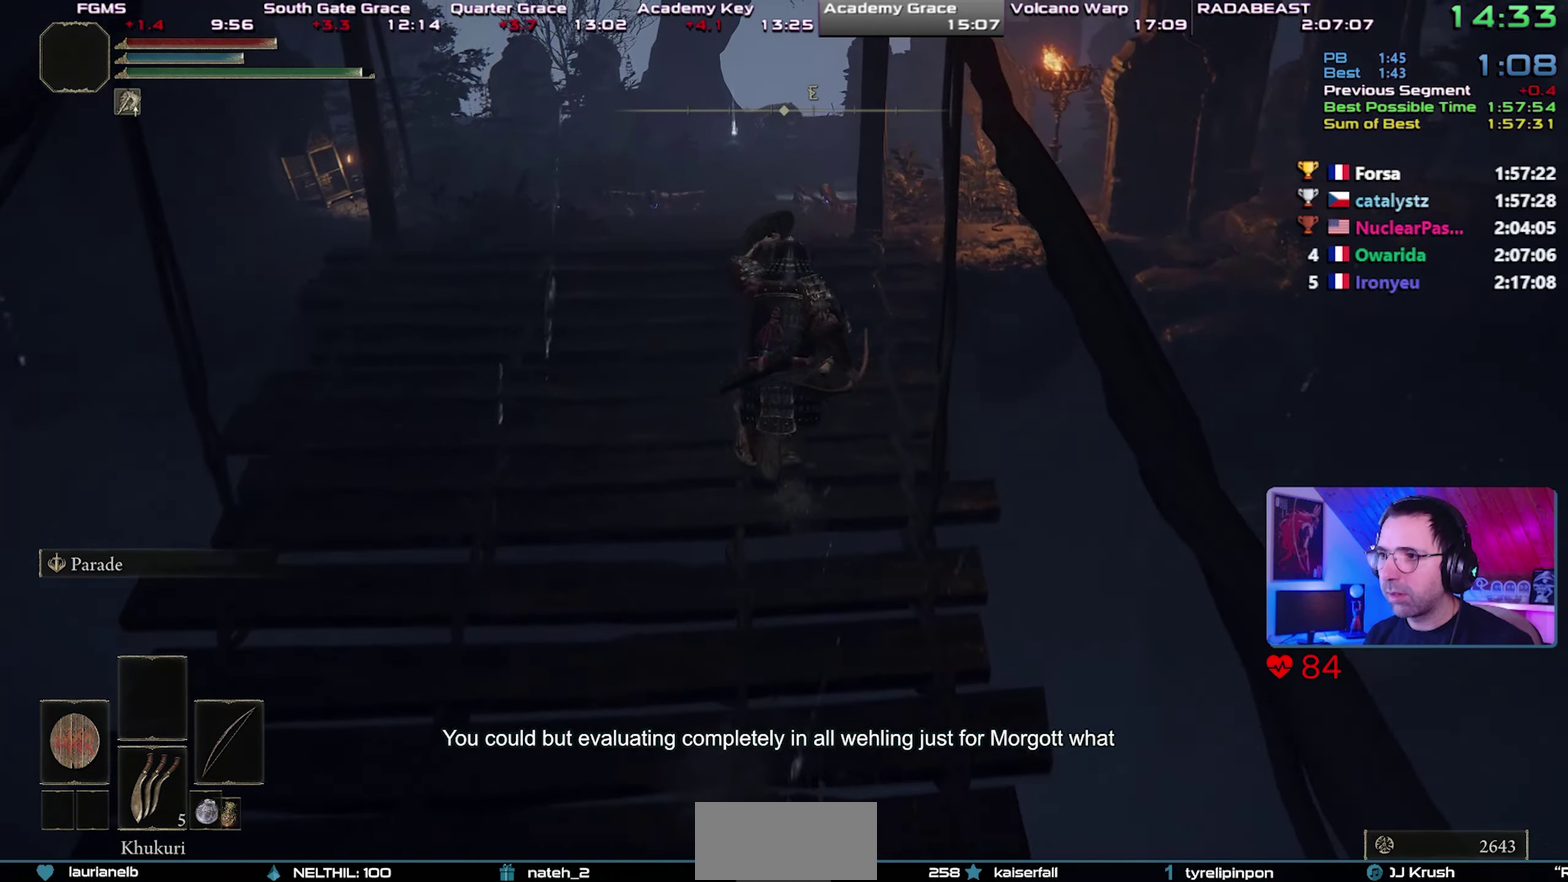
{"buttons": ["CIRCLE"], "left_stick": "up", "right_stick": "center", "button_events": []}
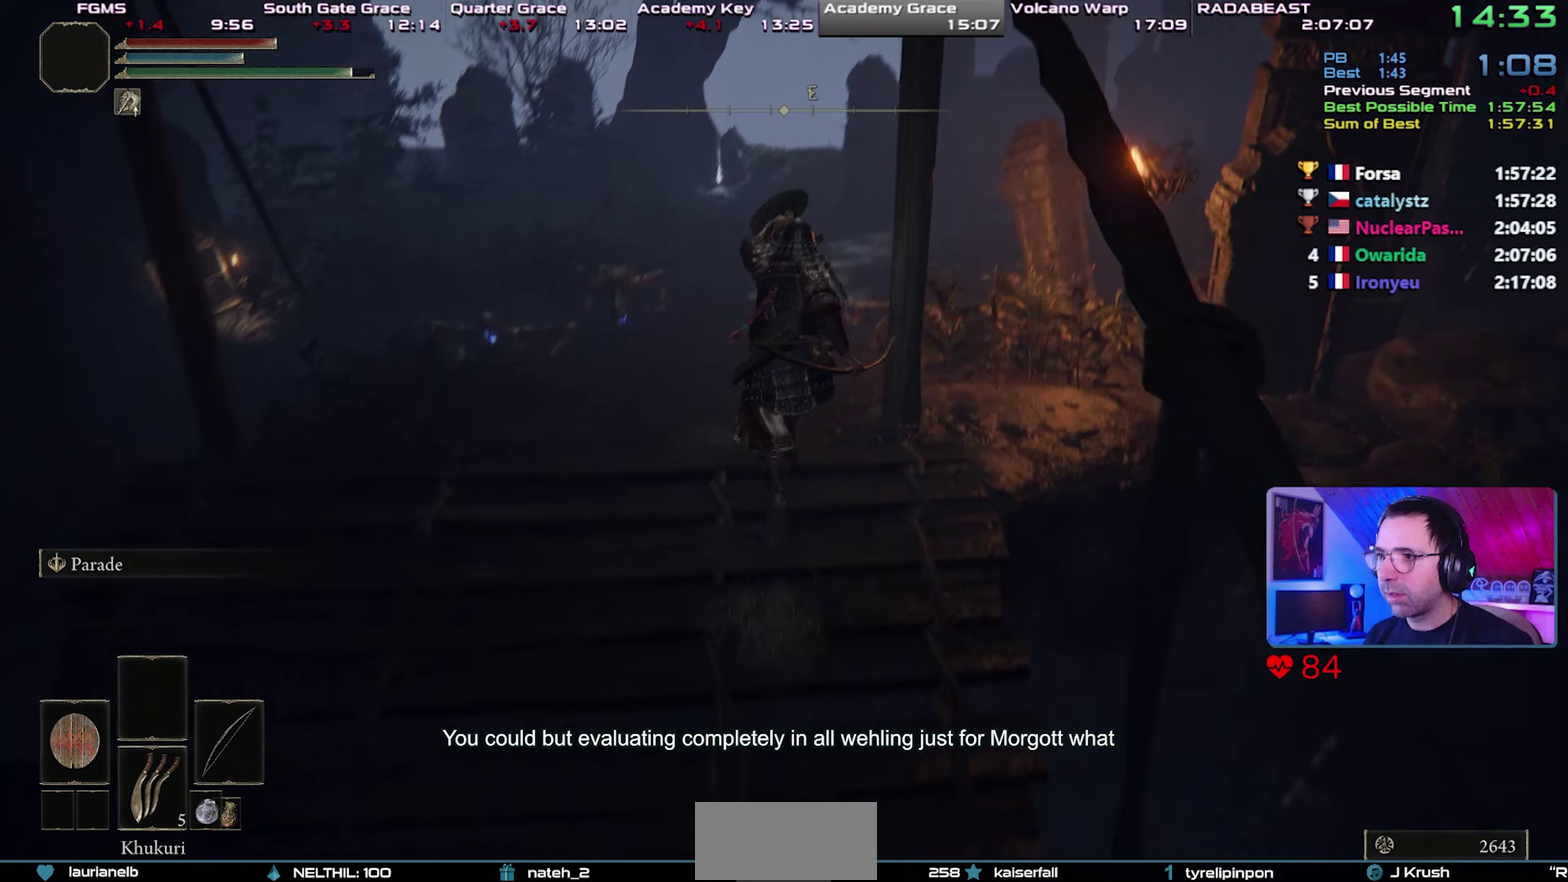
{"buttons": ["CIRCLE"], "left_stick": "up", "right_stick": "center", "button_events": []}
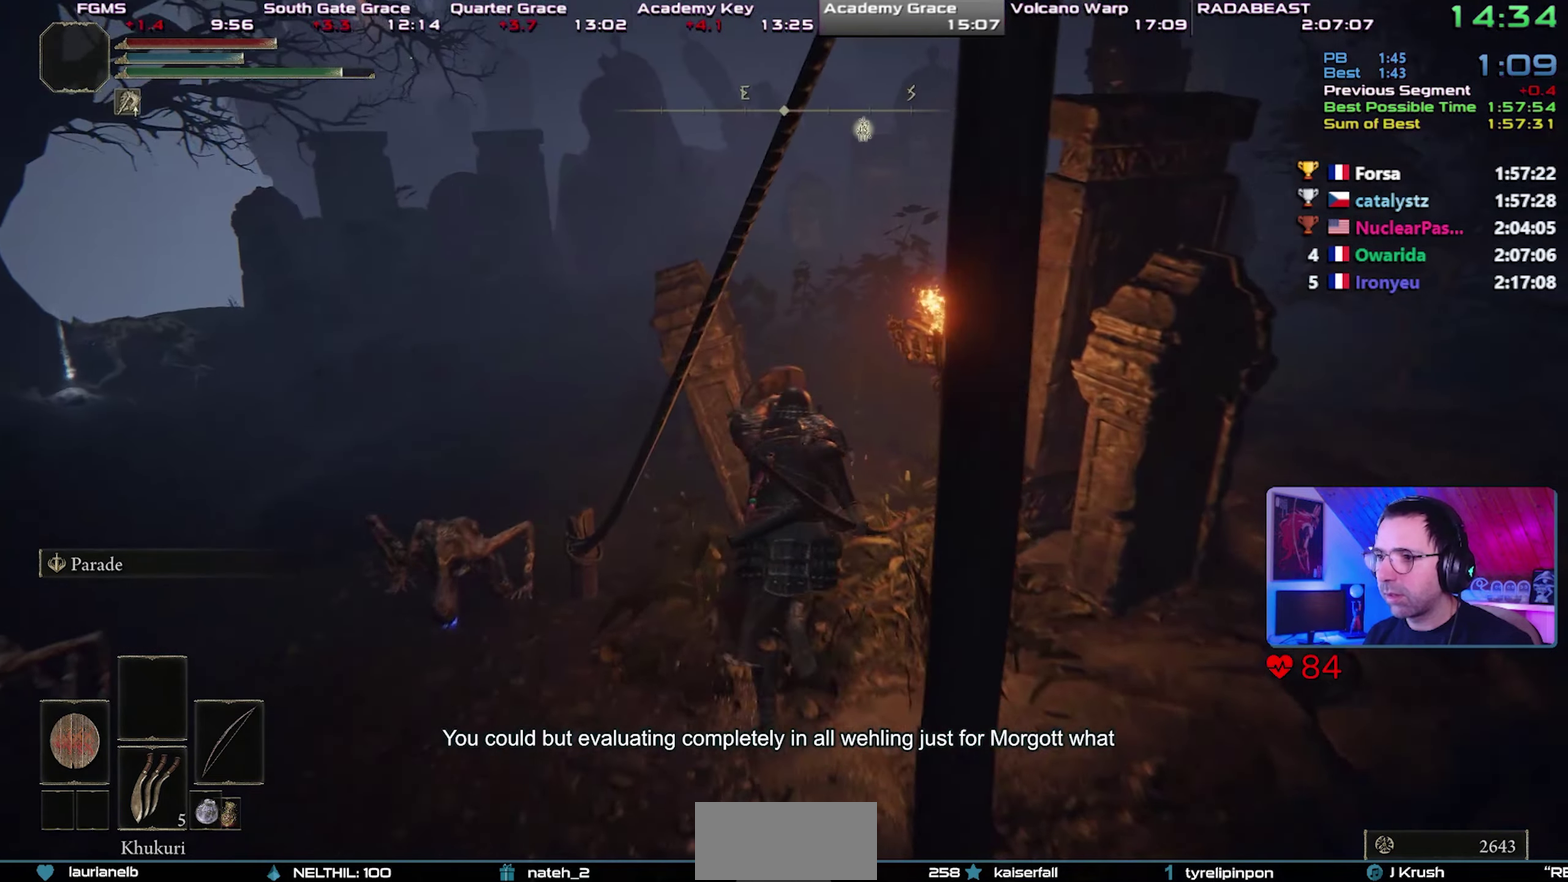
{"buttons": ["CIRCLE"], "left_stick": "up", "right_stick": "center", "button_events": []}
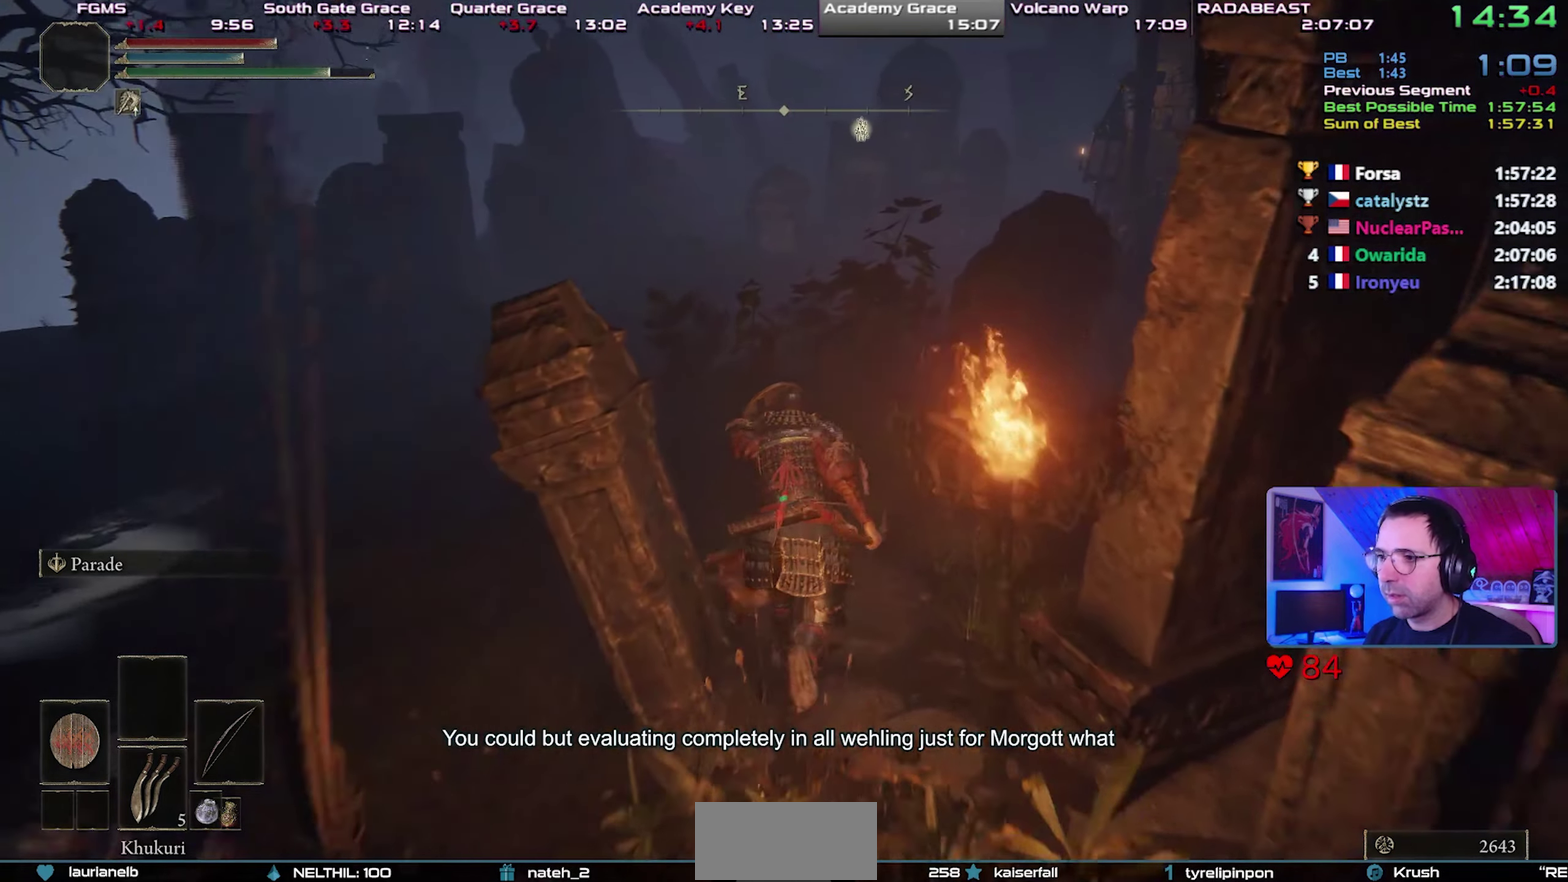
{"buttons": ["CIRCLE"], "left_stick": "up", "right_stick": "center", "button_events": []}
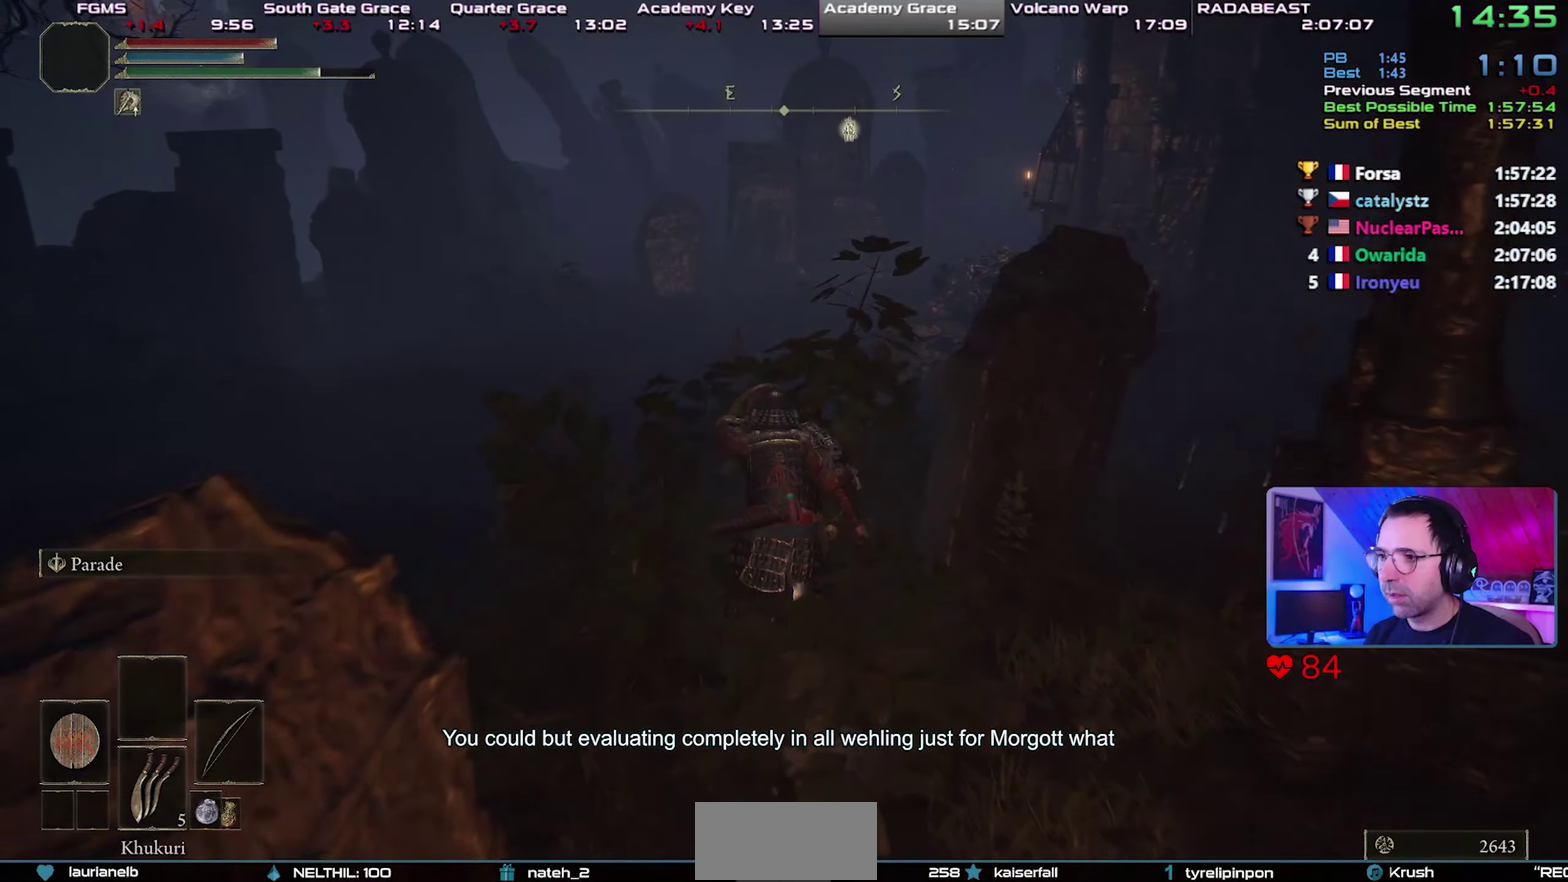
{"buttons": ["CIRCLE"], "left_stick": "up", "right_stick": "center", "button_events": []}
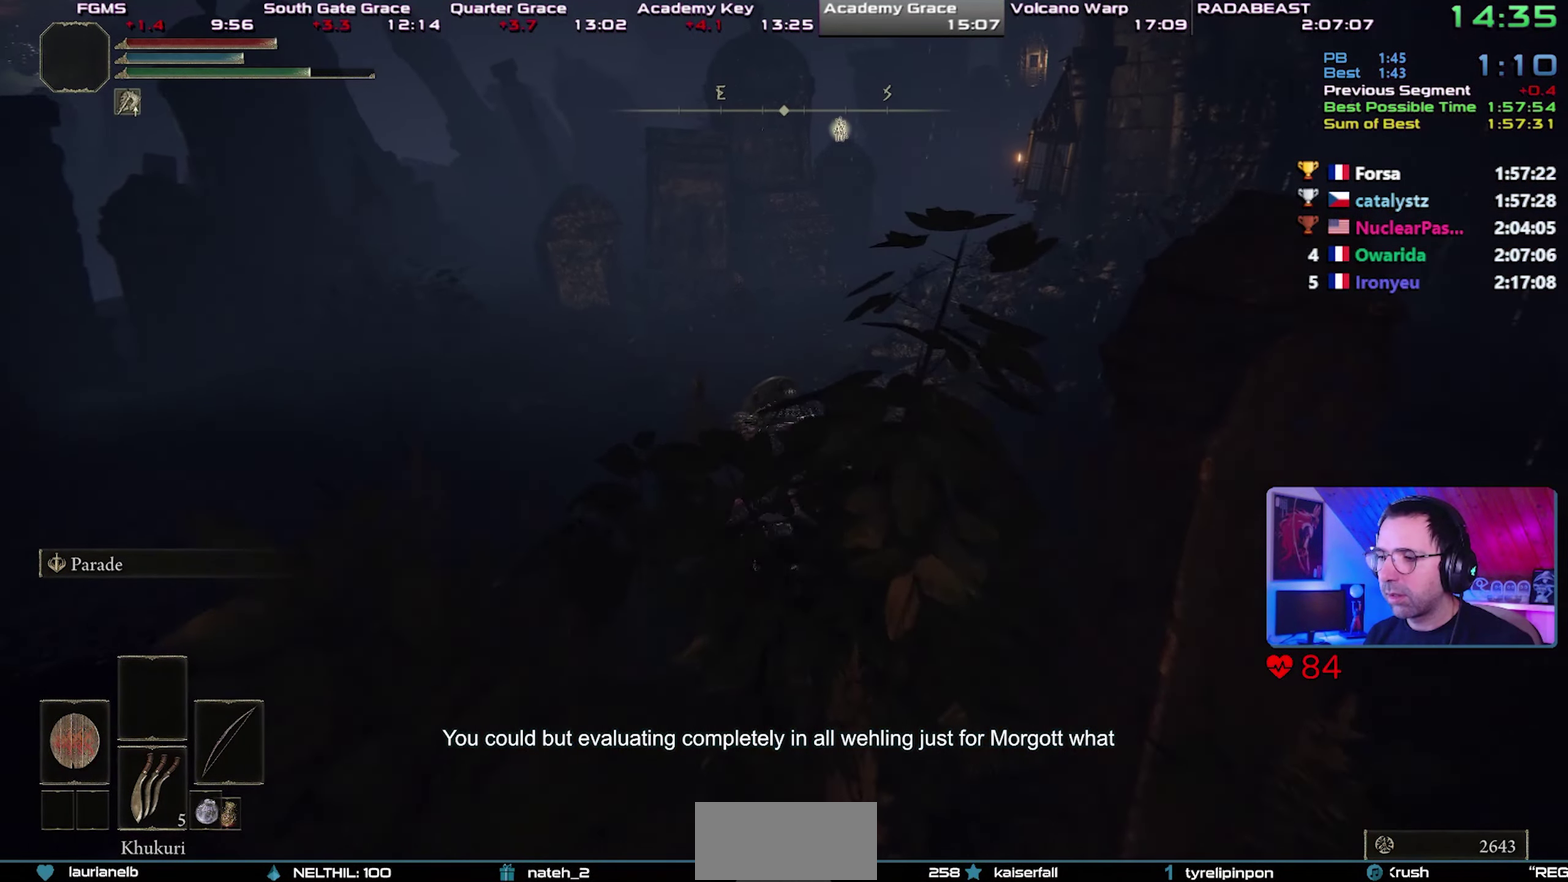
{"buttons": ["CIRCLE"], "left_stick": "up", "right_stick": "center", "button_events": []}
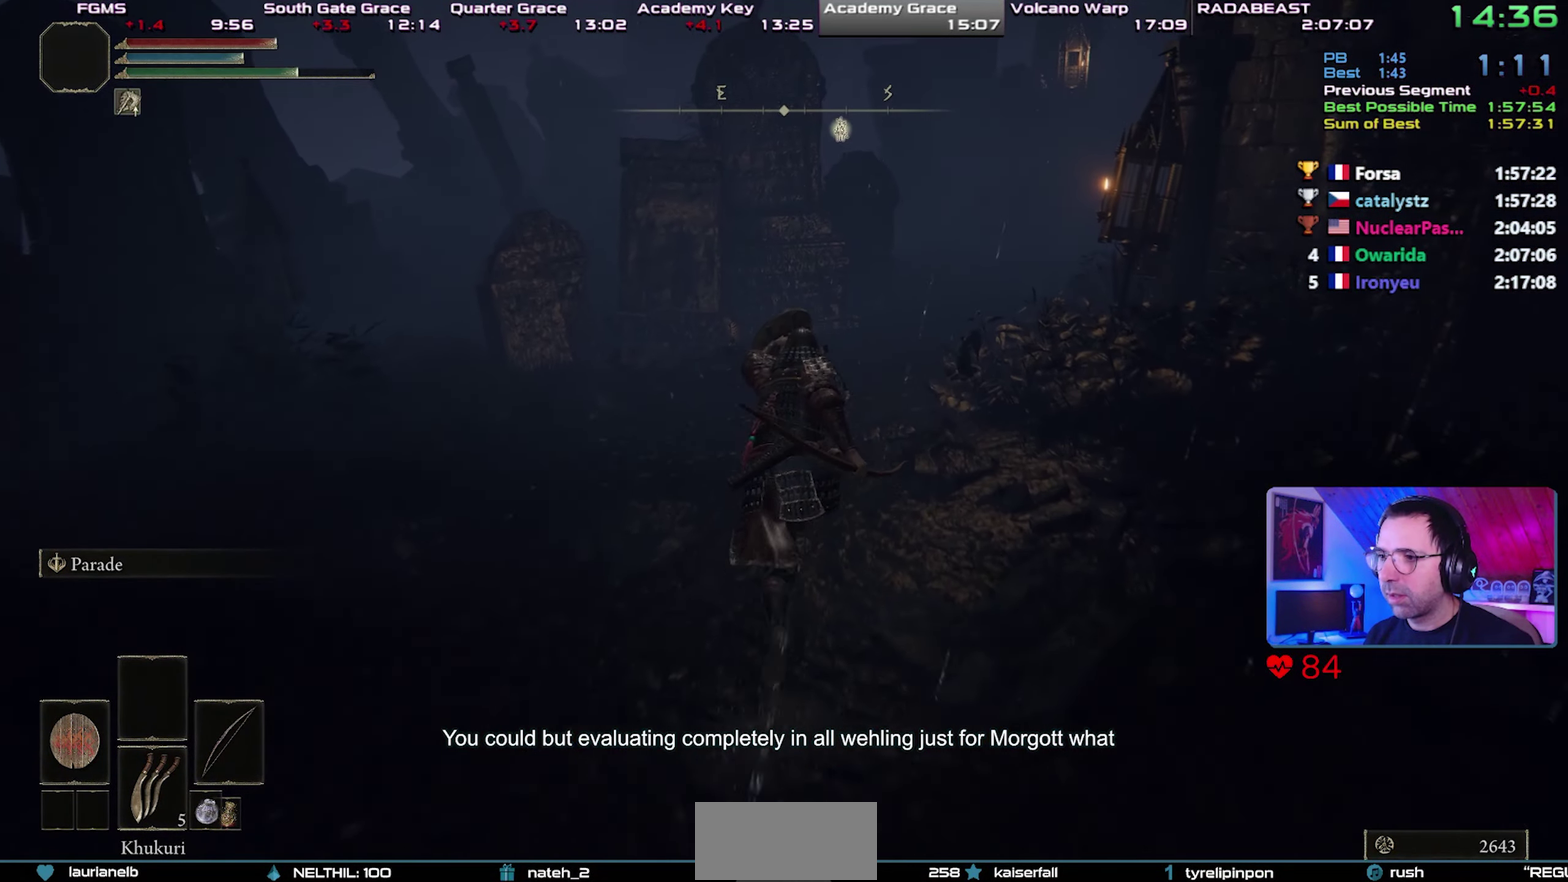
{"buttons": ["CIRCLE"], "left_stick": "up", "right_stick": "center", "button_events": []}
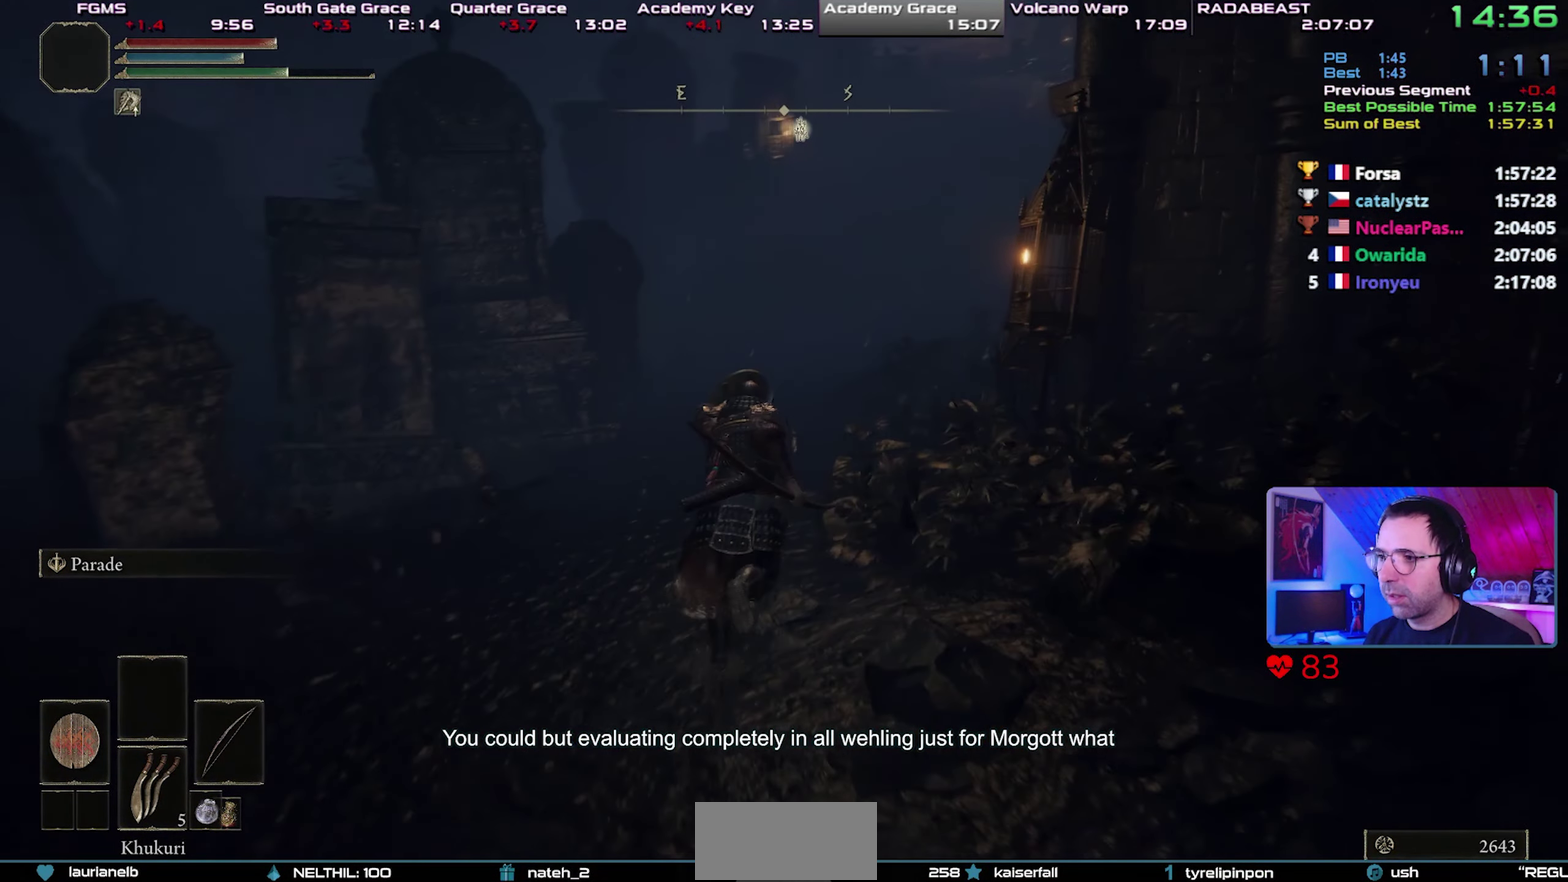
{"buttons": ["CIRCLE"], "left_stick": "up-right", "right_stick": "center", "button_events": []}
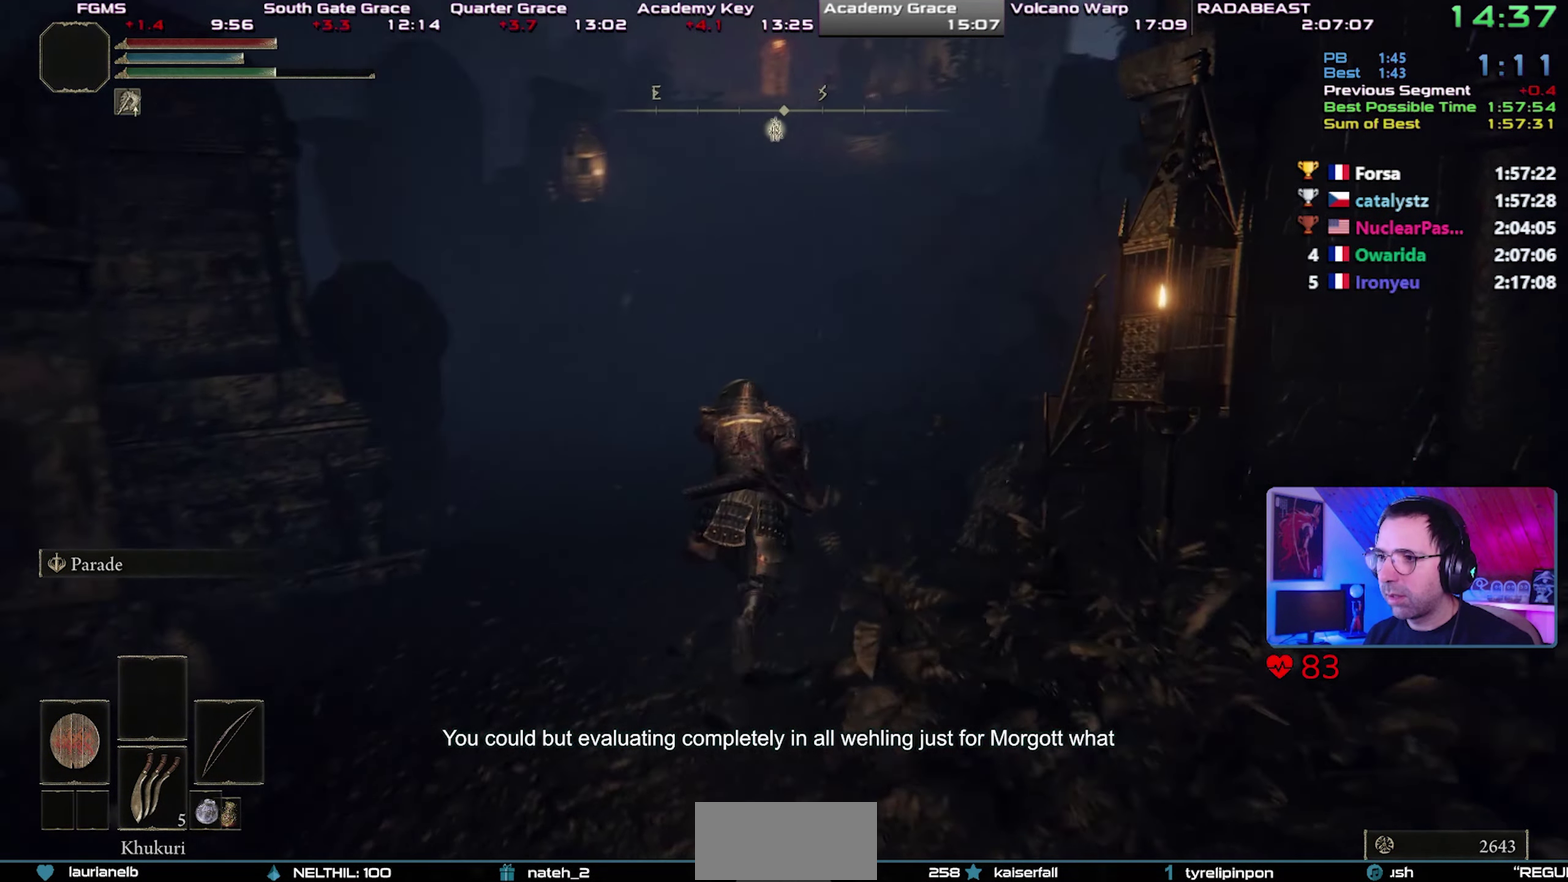
{"buttons": ["CIRCLE"], "left_stick": "up", "right_stick": "center", "button_events": []}
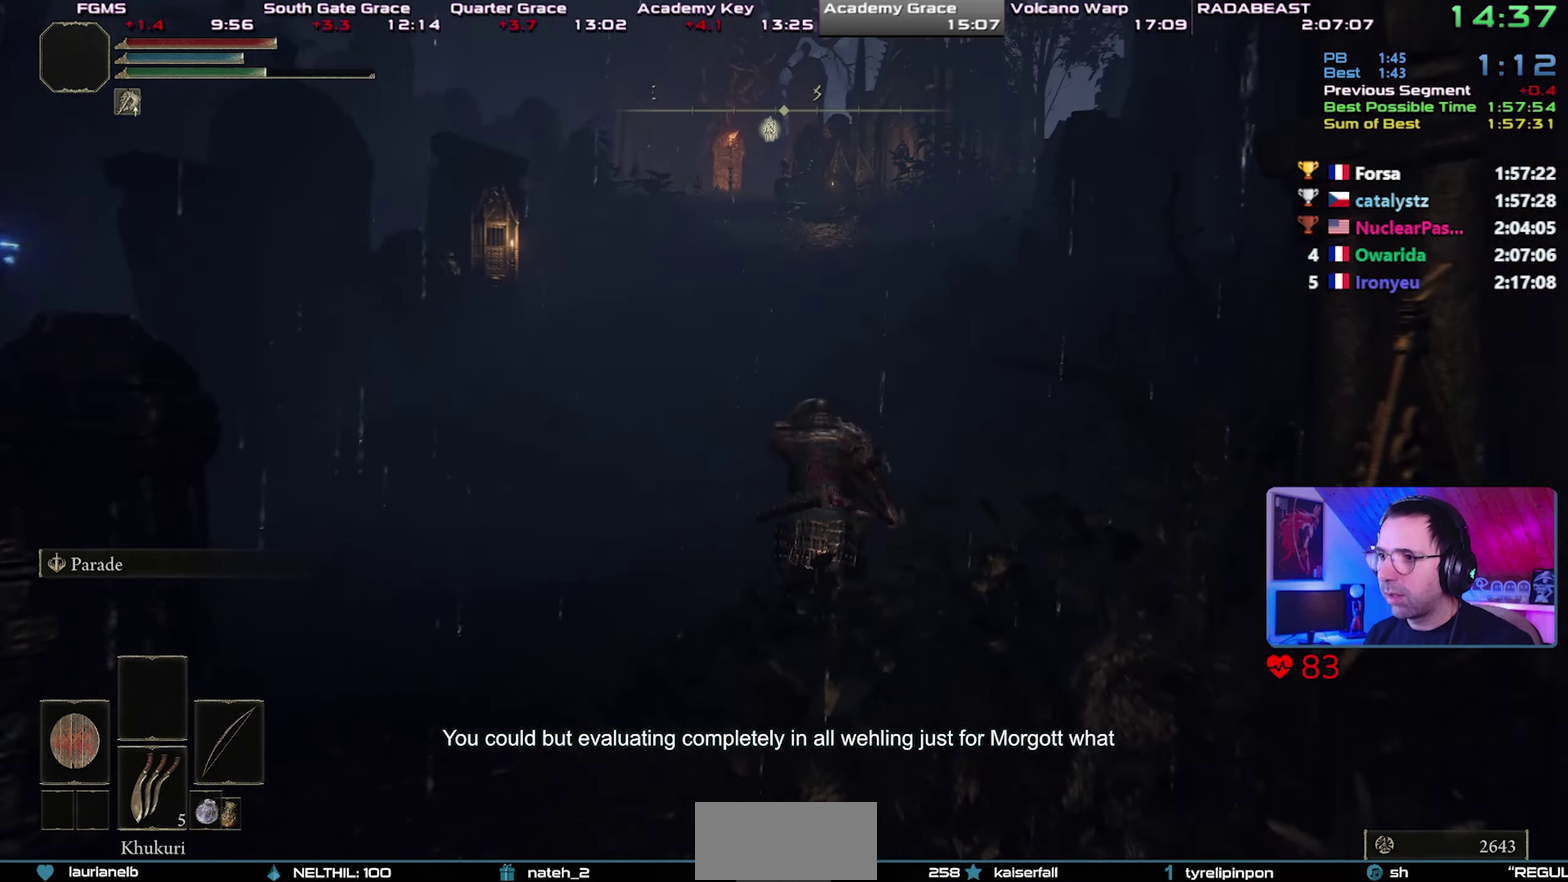
{"buttons": ["CIRCLE"], "left_stick": "up", "right_stick": "center", "button_events": []}
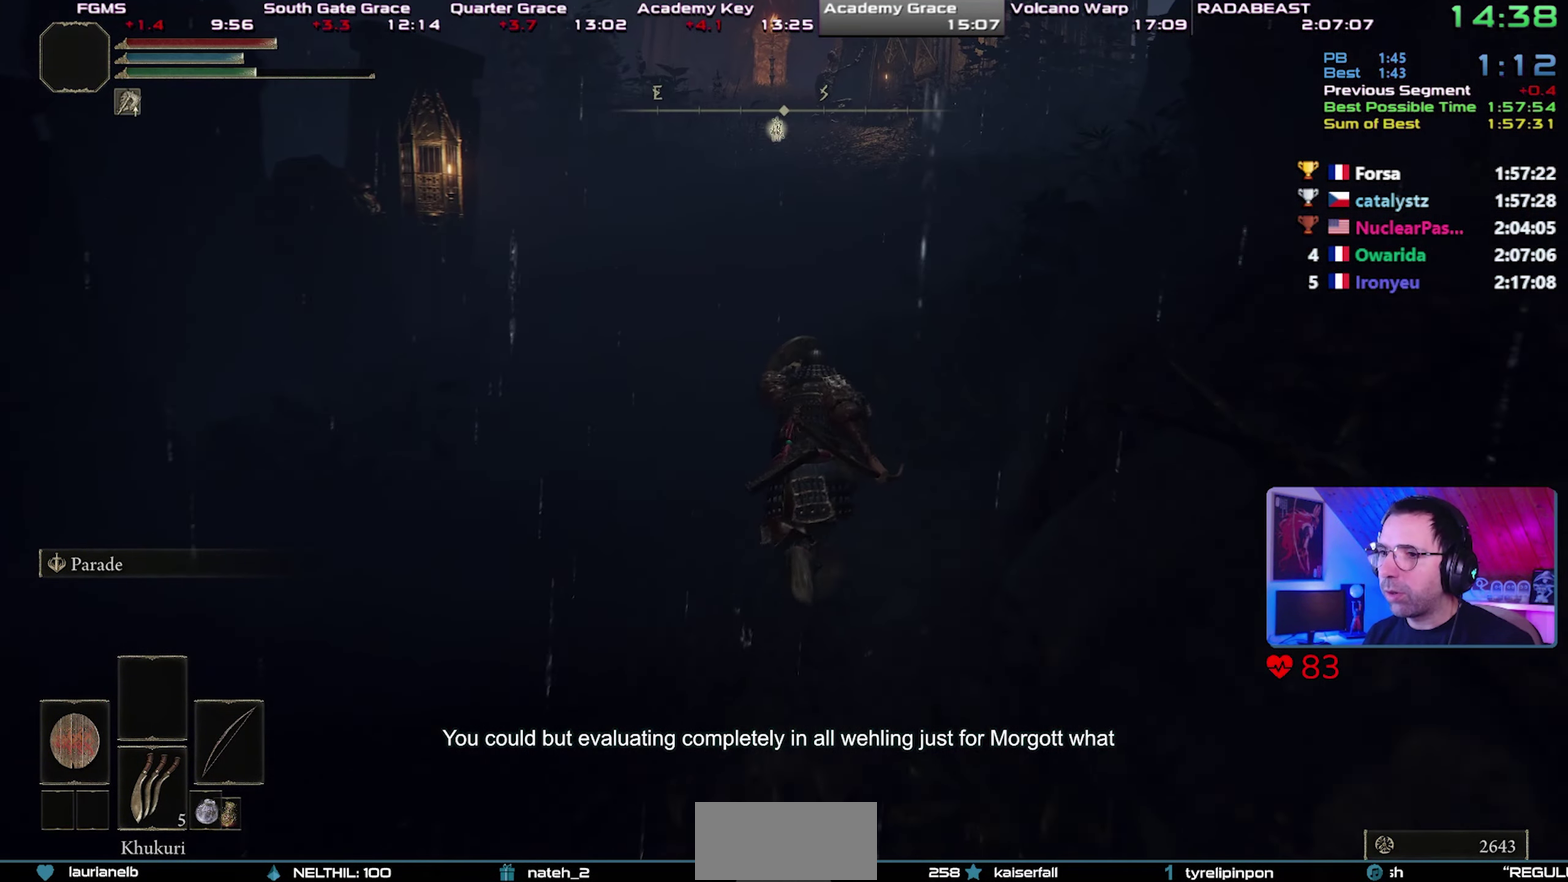
{"buttons": ["CIRCLE"], "left_stick": "up", "right_stick": "center", "button_events": []}
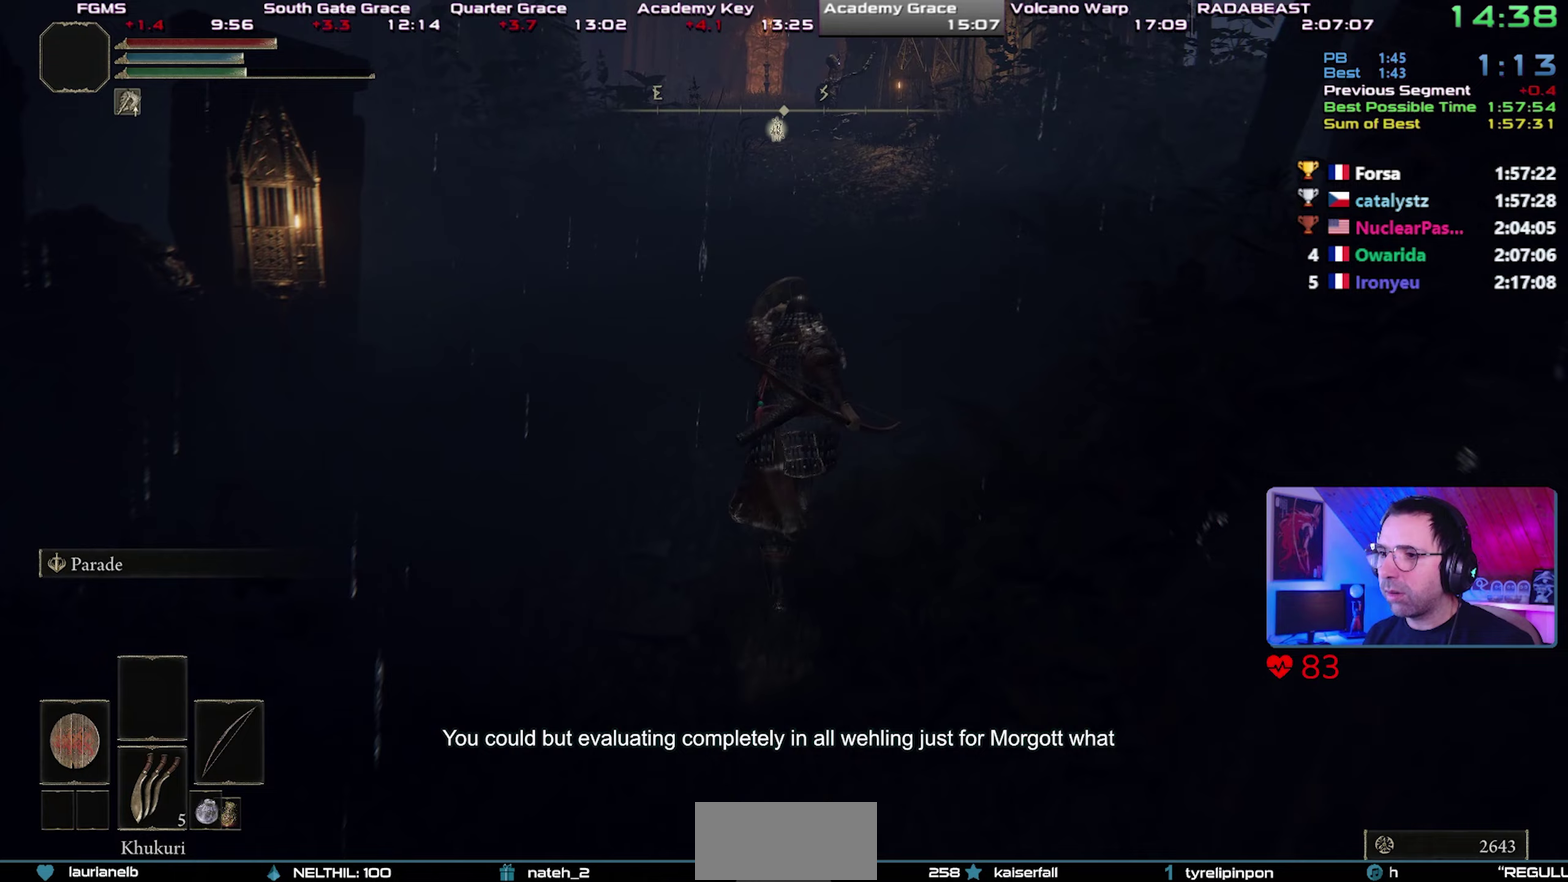
{"buttons": ["CIRCLE"], "left_stick": "up", "right_stick": "center", "button_events": []}
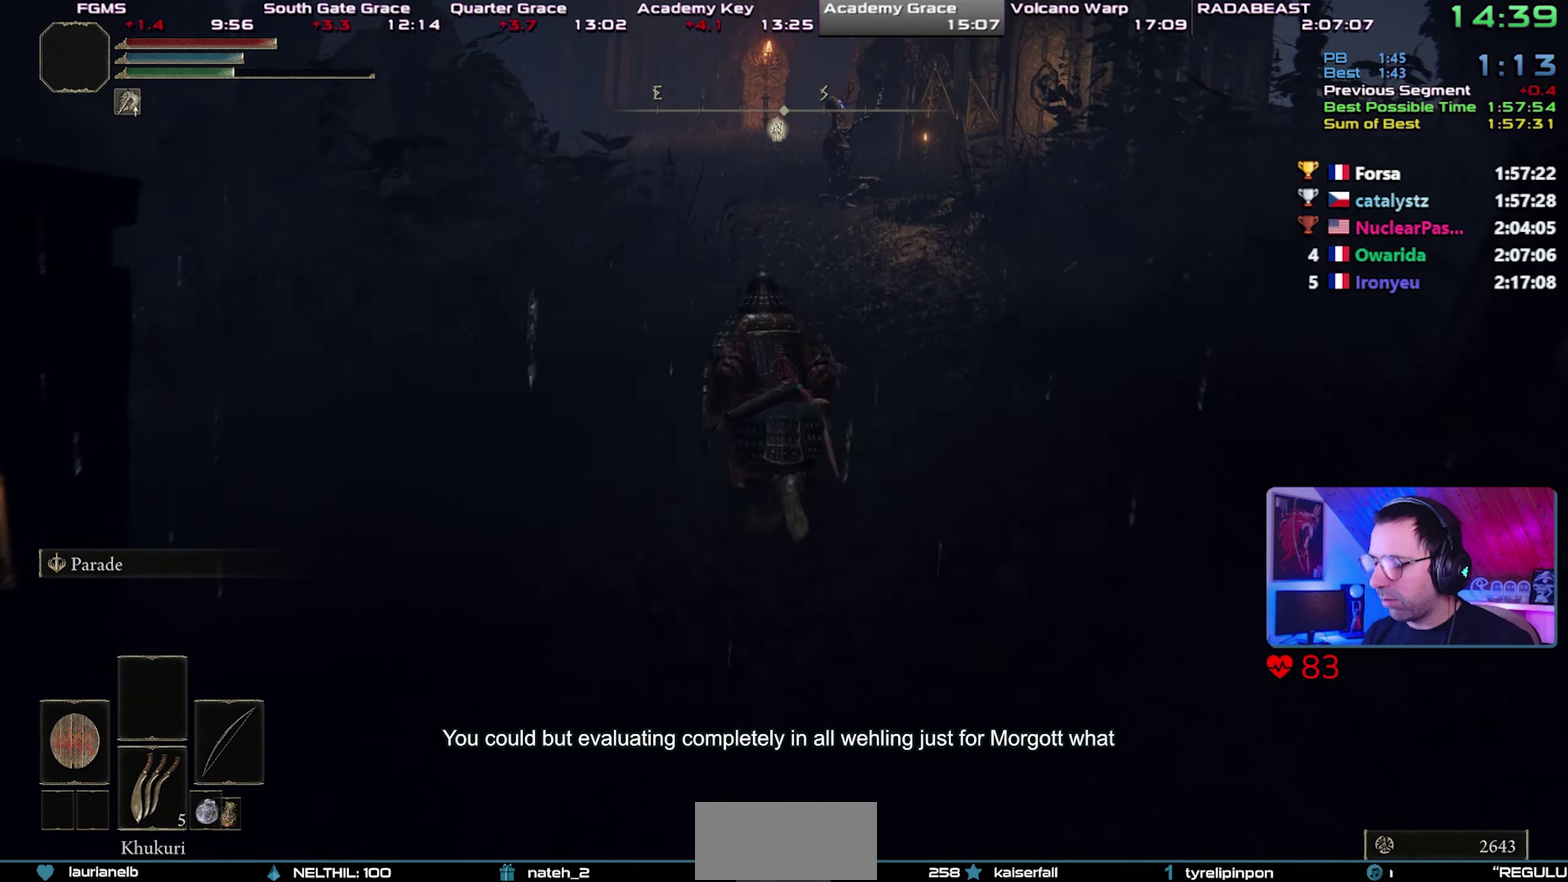
{"buttons": ["CIRCLE"], "left_stick": "up", "right_stick": "center", "button_events": []}
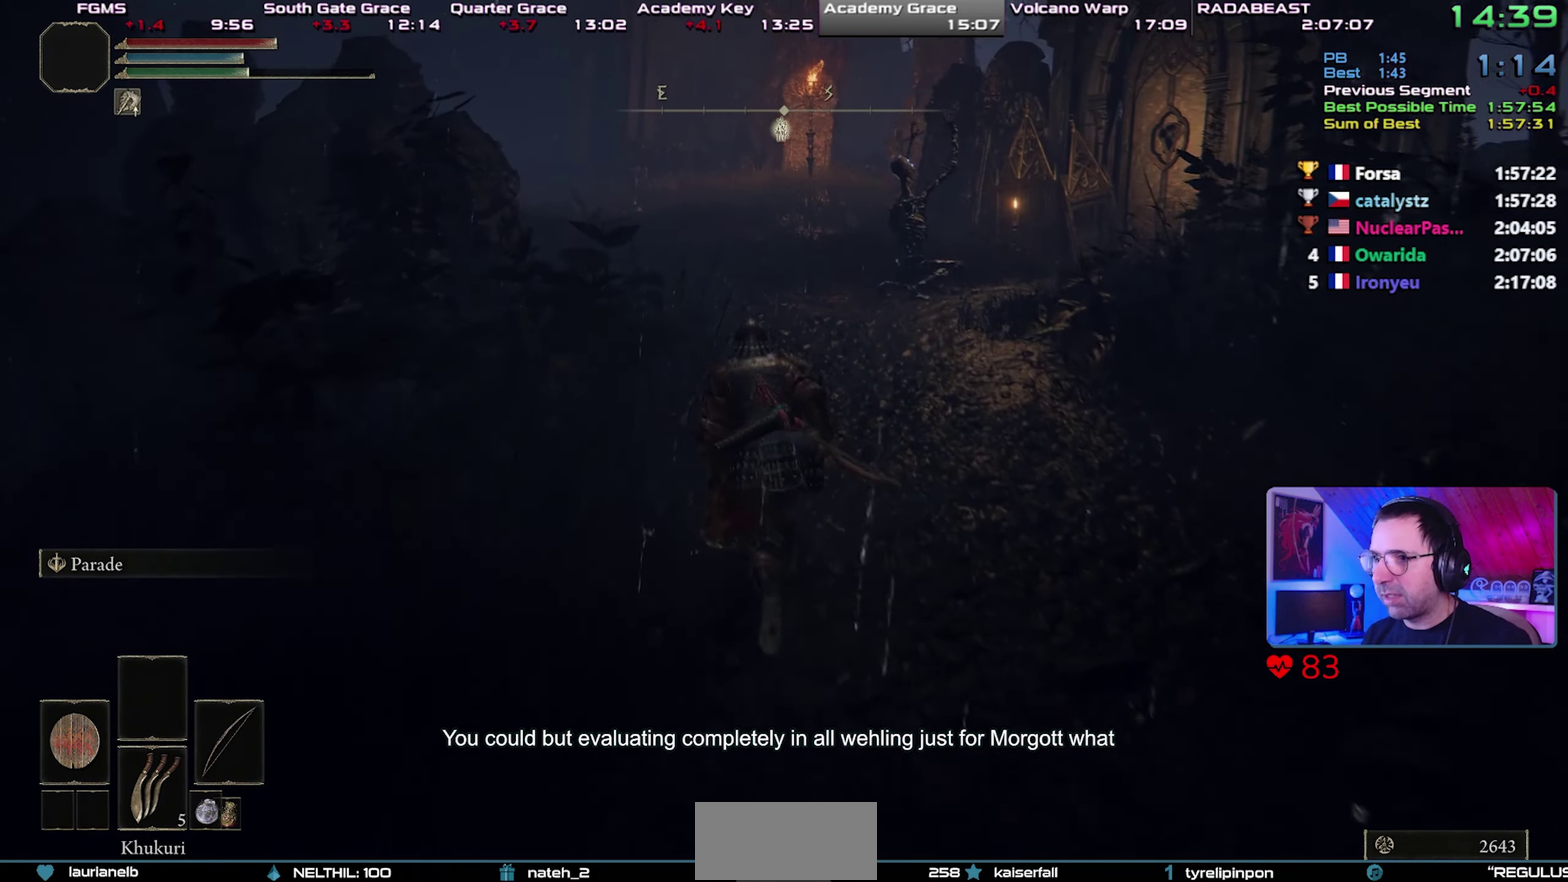
{"buttons": ["CIRCLE"], "left_stick": "up", "right_stick": "center", "button_events": []}
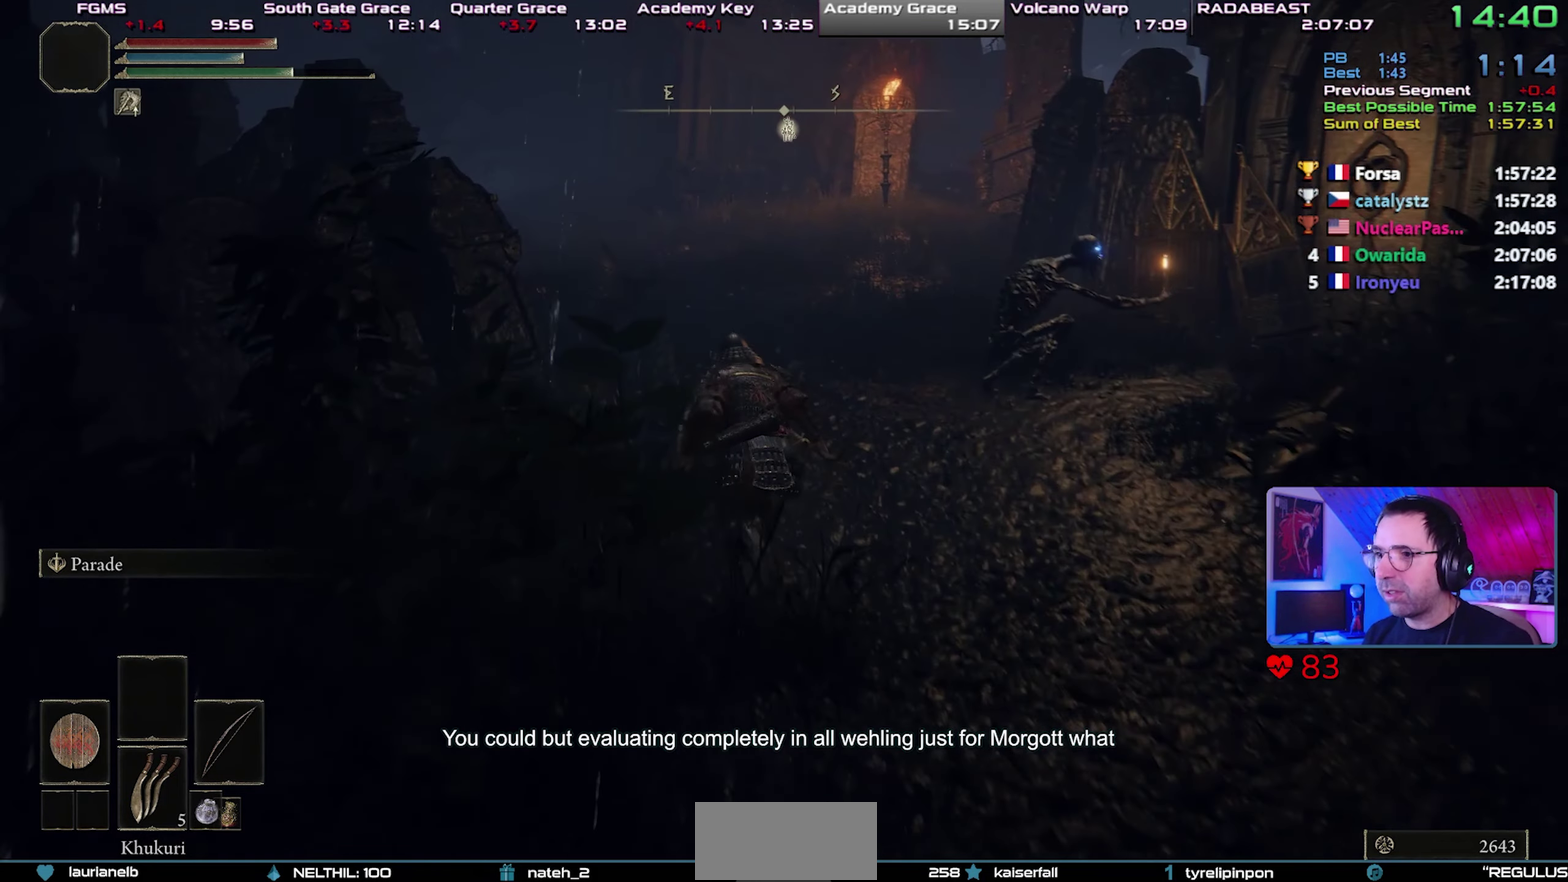
{"buttons": ["CIRCLE"], "left_stick": "up", "right_stick": "left", "button_events": []}